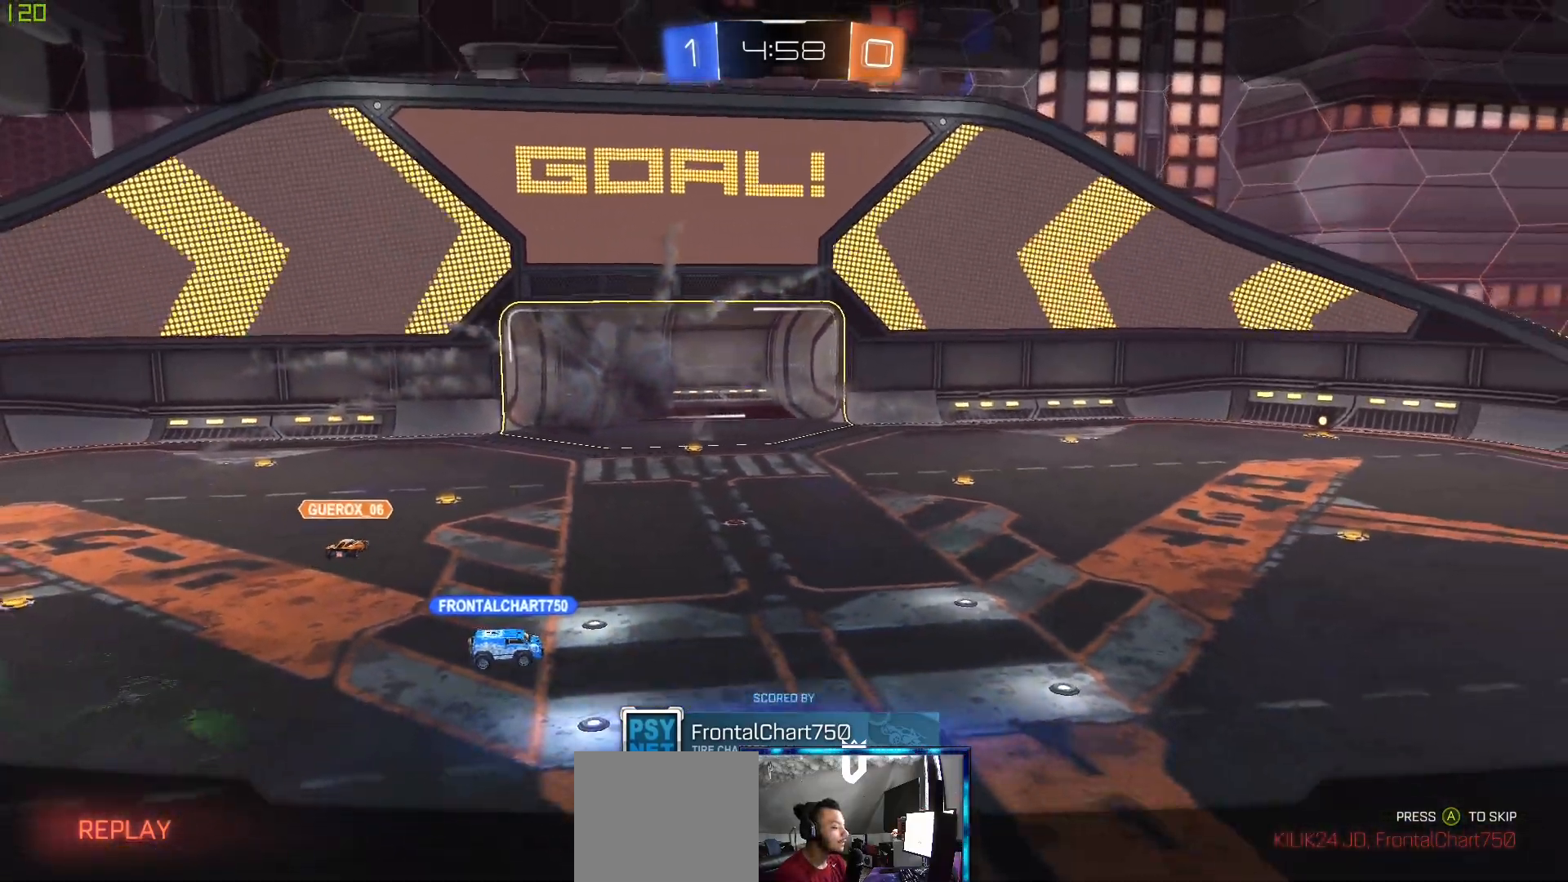
Gameplay with a controller (Xbox layout); each line is a JSON object with the inputs held at the frame after it. "events" lists button and stick changes between this image and that frame as [ms after this image, input, new state], when the widget could be followed in between.
{"buttons": [], "left_stick": "center", "right_stick": "center", "events": []}
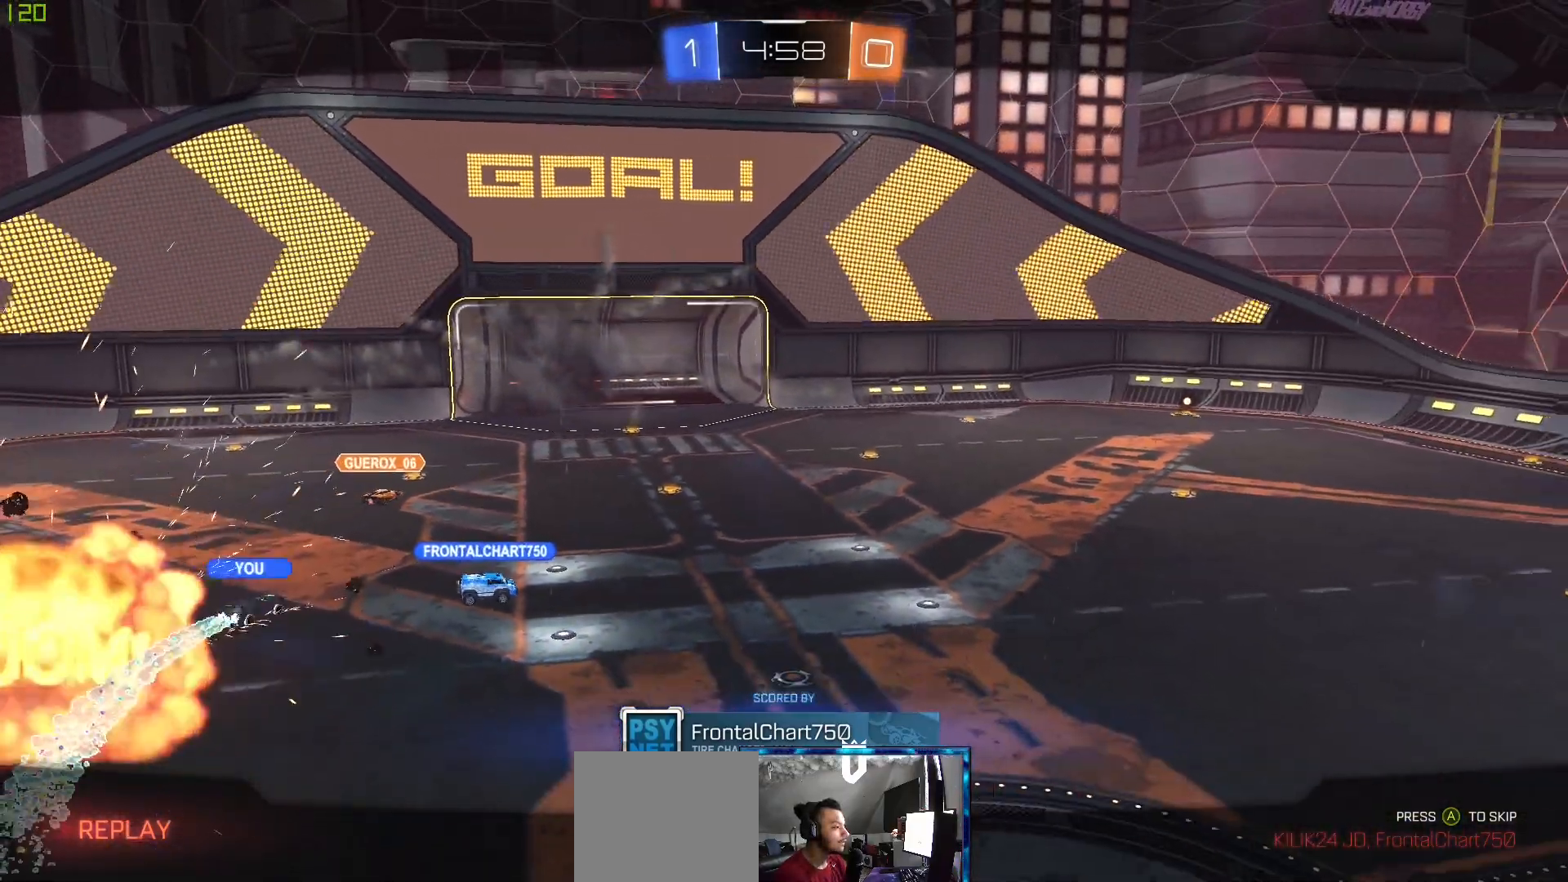
{"buttons": [], "left_stick": "center", "right_stick": "center", "events": []}
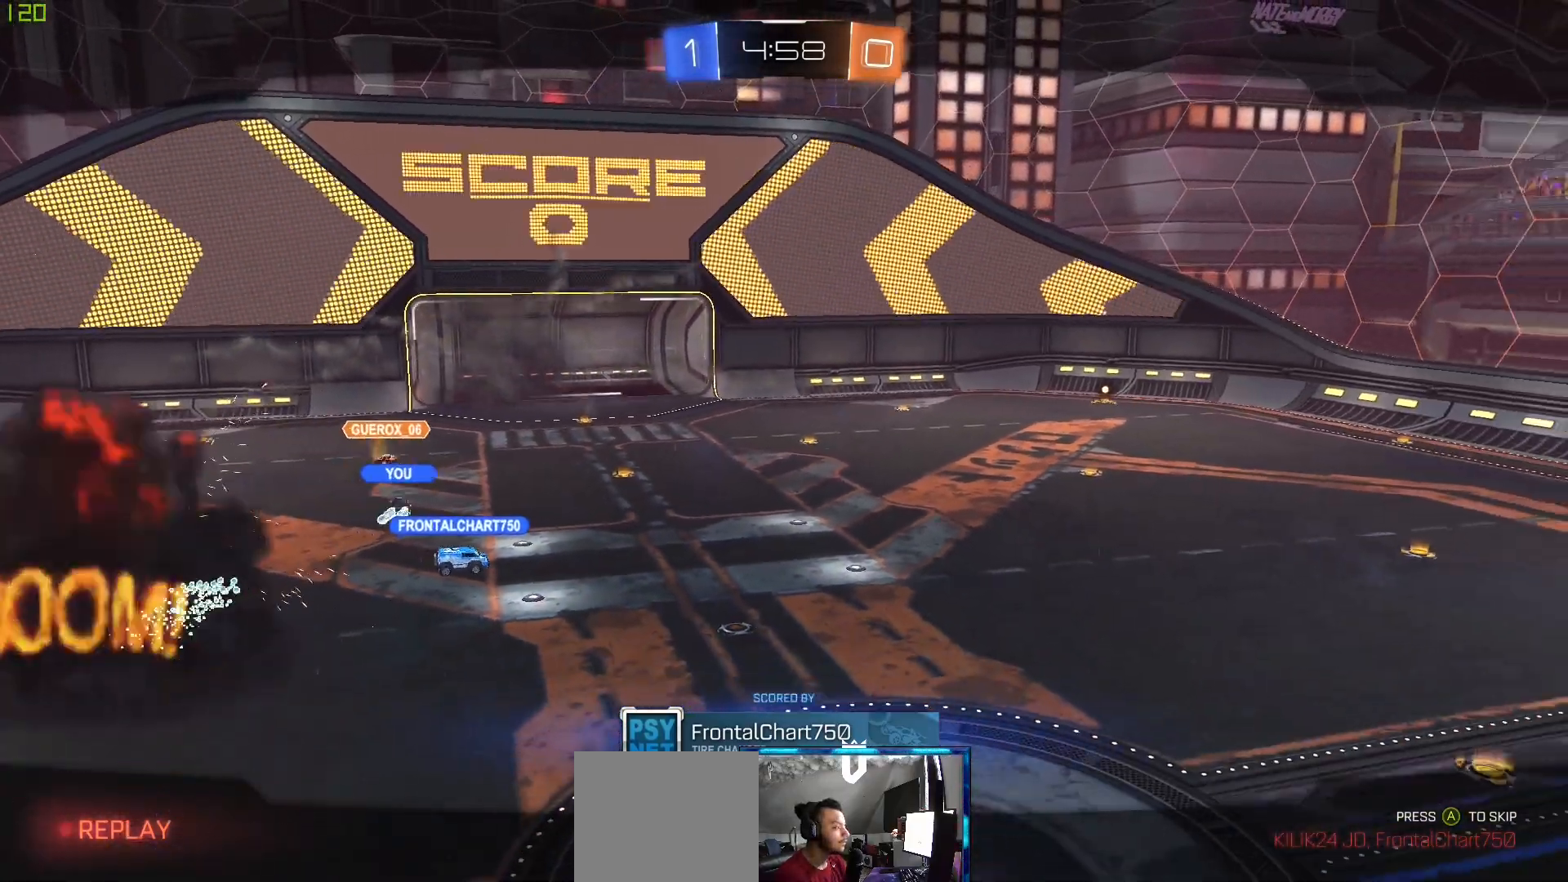
{"buttons": [], "left_stick": "center", "right_stick": "center", "events": []}
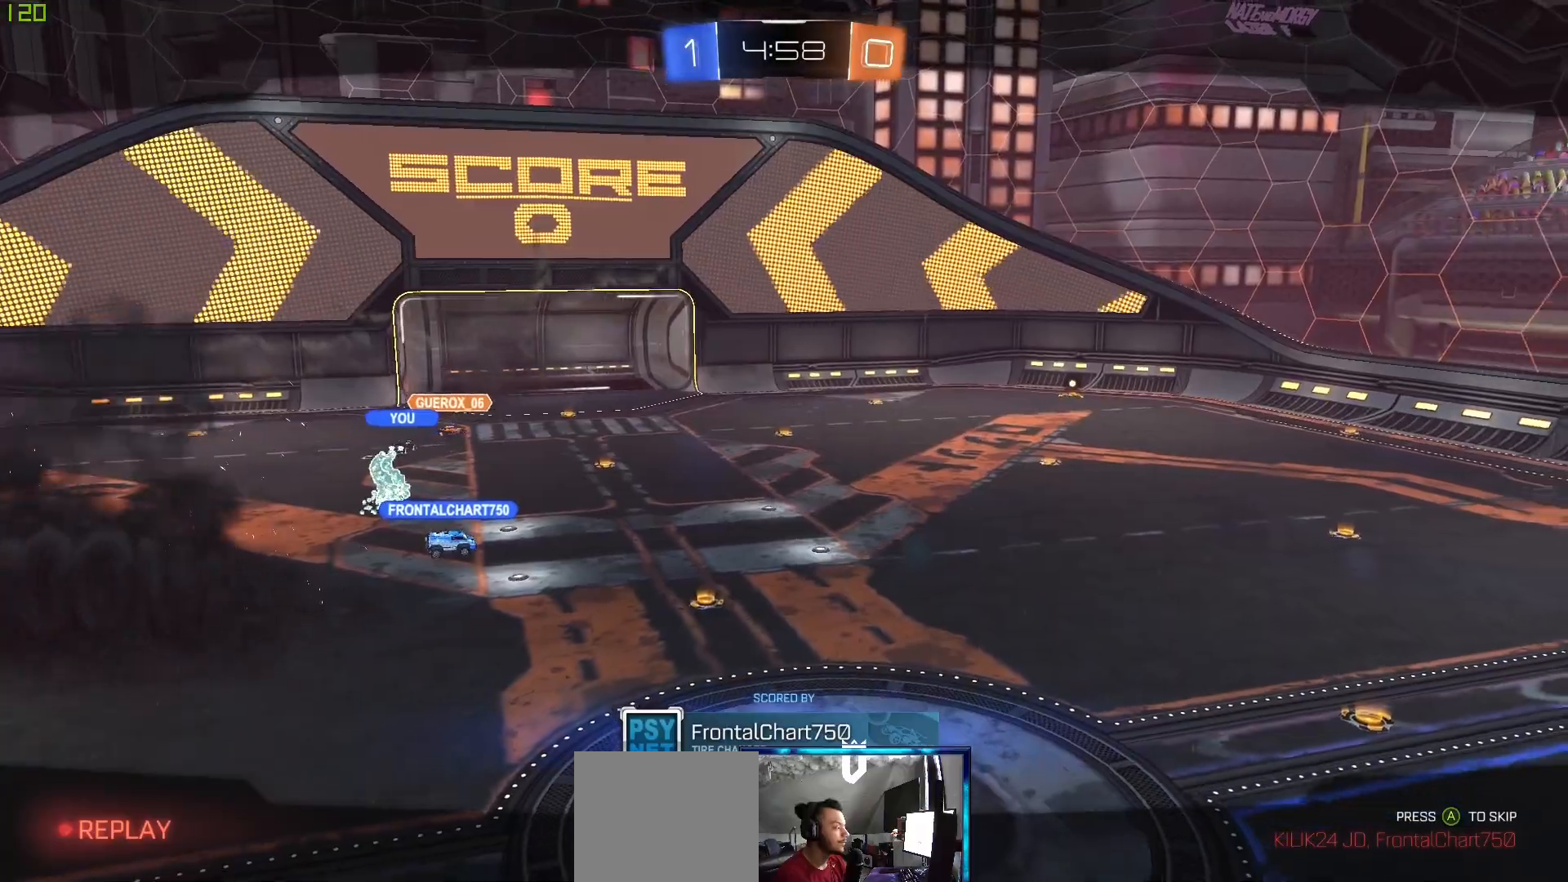
{"buttons": [], "left_stick": "center", "right_stick": "center", "events": []}
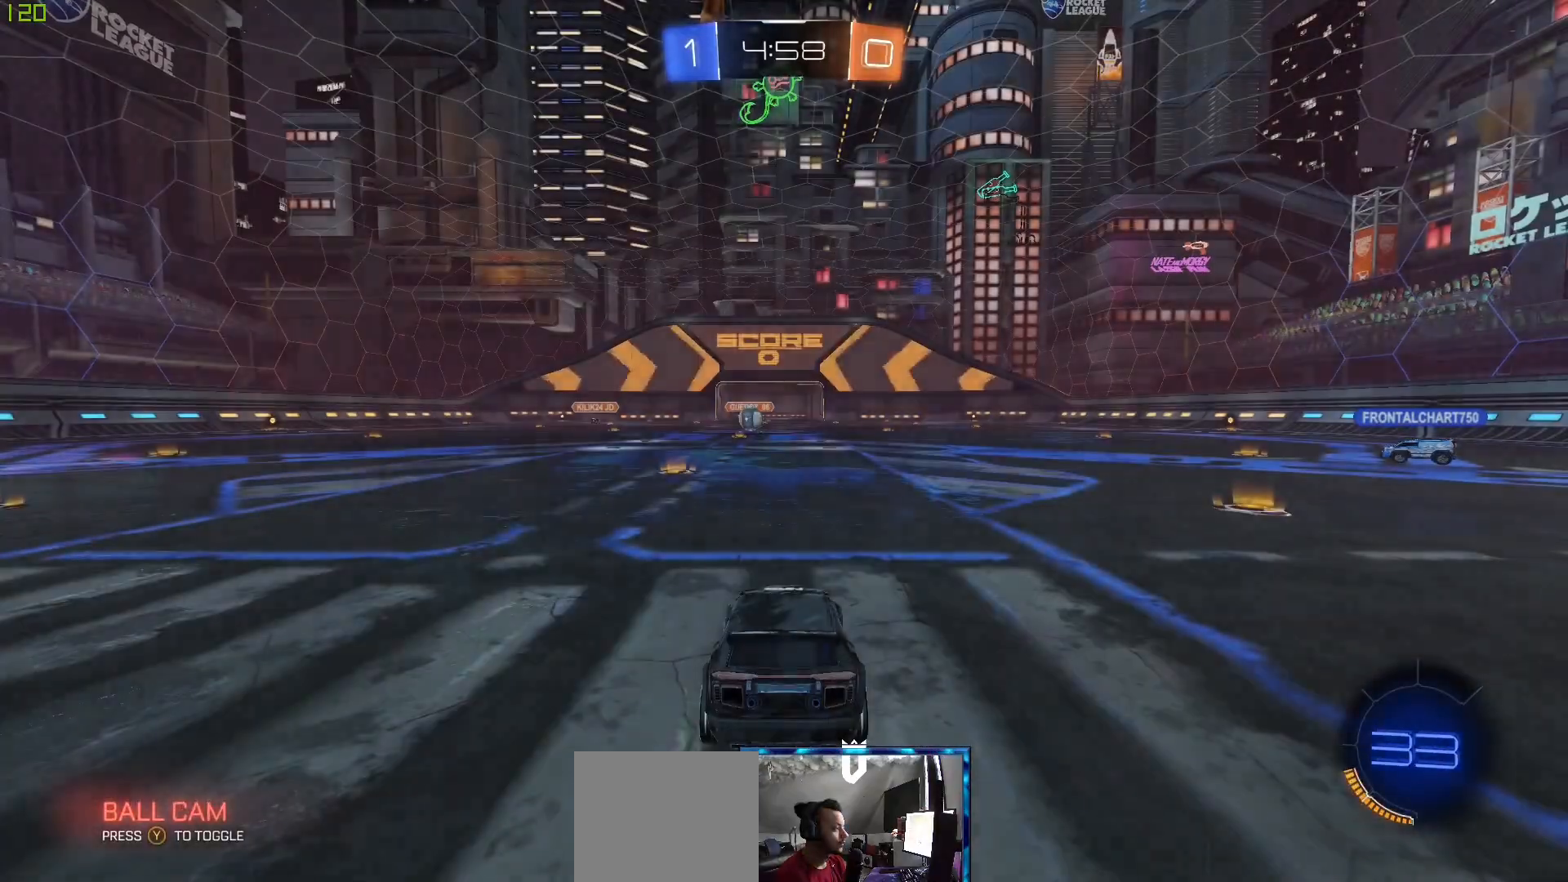
{"buttons": ["R2"], "left_stick": "right", "right_stick": "center", "events": [[33, "R2", "down"], [367, "left_stick", "left"], [500, "left_stick", "right"]]}
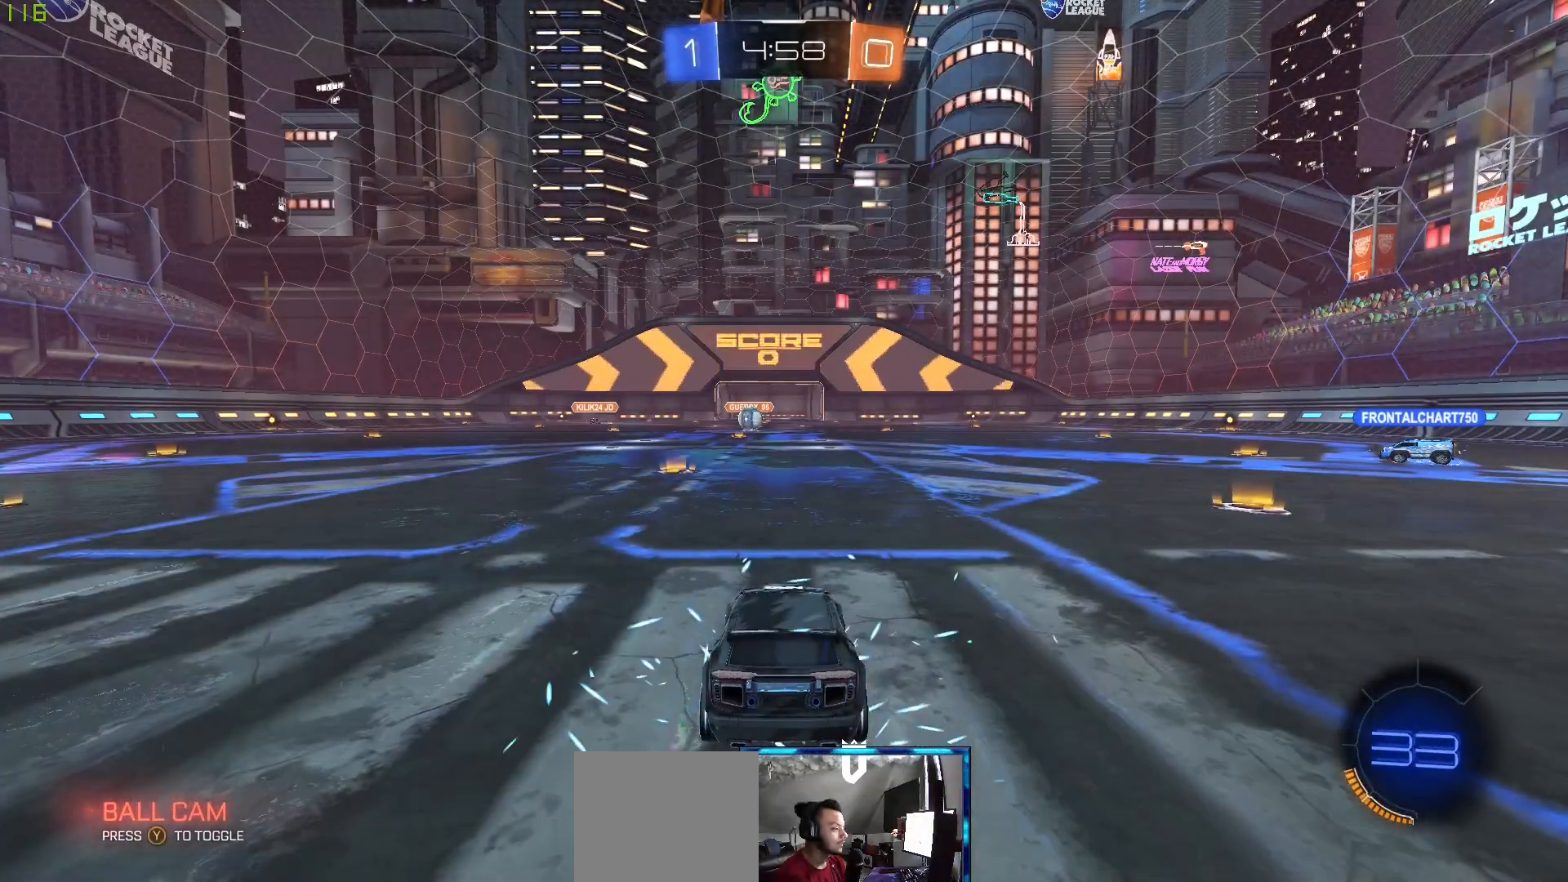
{"buttons": ["R2"], "left_stick": "up-left", "right_stick": "center", "events": [[117, "left_stick", "left"], [200, "left_stick", "right"], [317, "left_stick", "left"], [400, "left_stick", "right"], [500, "left_stick", "up-left"]]}
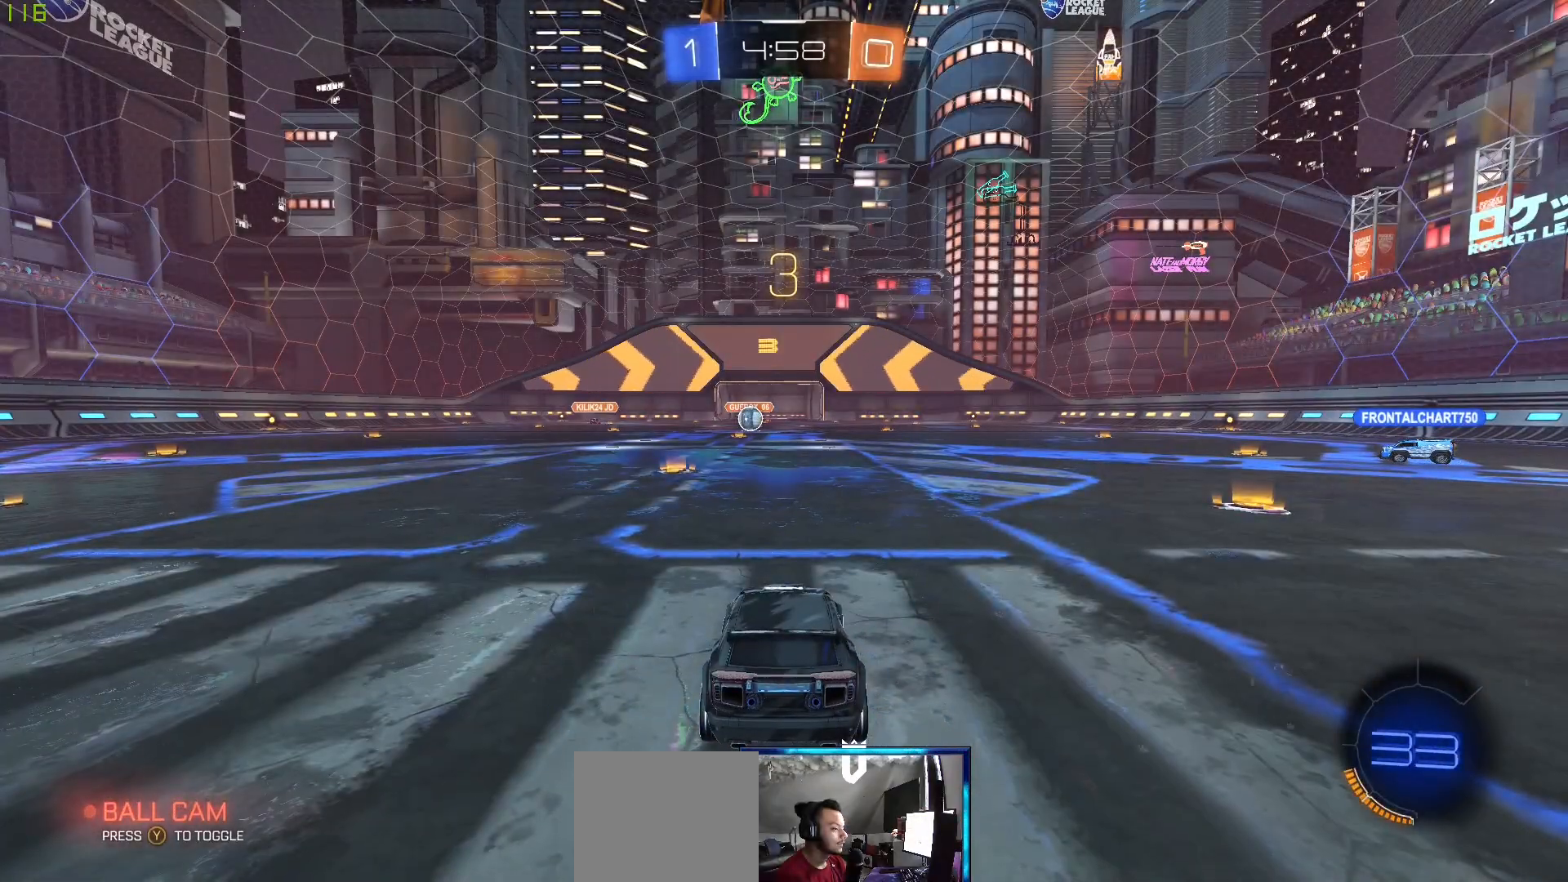
{"buttons": ["R2"], "left_stick": "up-left", "right_stick": "left", "events": [[117, "left_stick", "right"], [200, "left_stick", "up"], [317, "right_stick", "left"], [400, "left_stick", "up-left"]]}
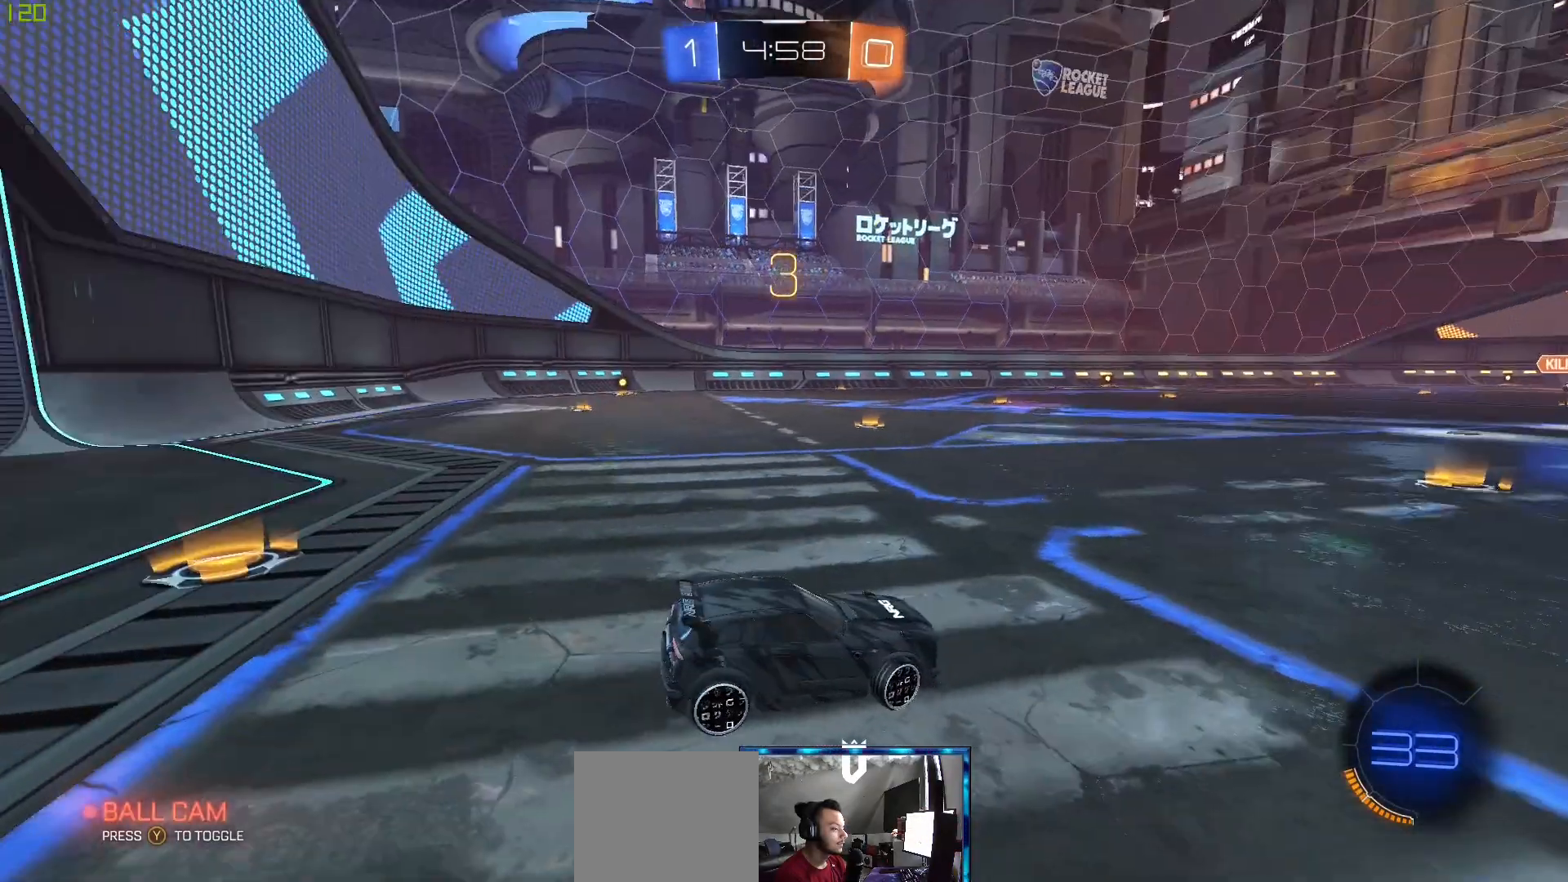
{"buttons": ["R2"], "left_stick": "up-right", "right_stick": "center", "events": [[17, "right_stick", "center"], [33, "left_stick", "right"], [133, "left_stick", "up-left"], [250, "left_stick", "up-right"], [350, "left_stick", "up-left"], [467, "left_stick", "up-right"]]}
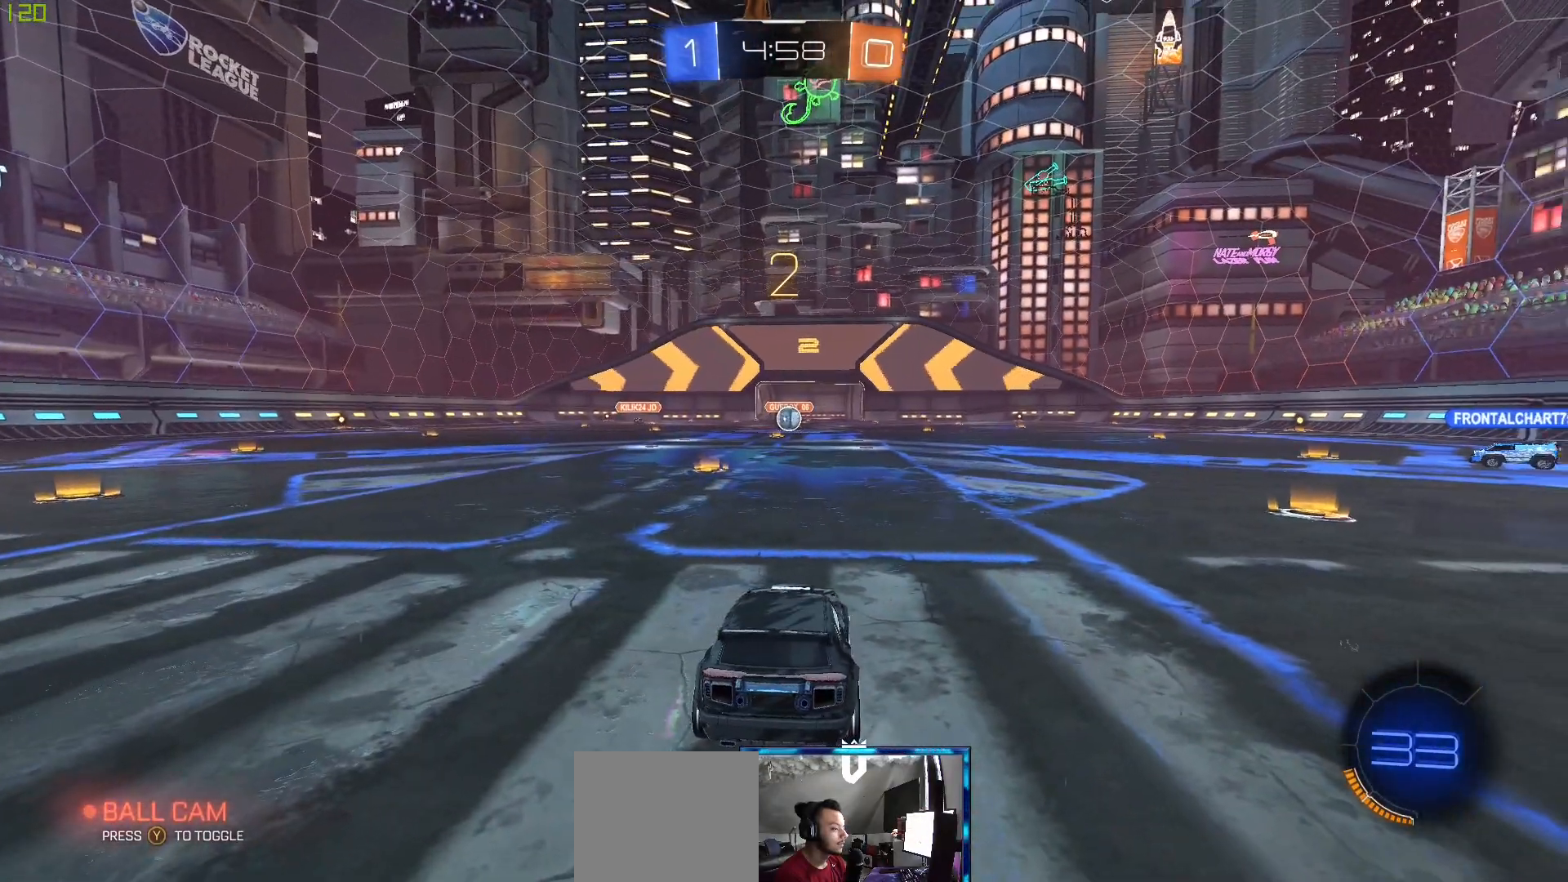
{"buttons": ["L2"], "left_stick": "left", "right_stick": "center", "events": [[17, "R2", "up"], [67, "left_stick", "up-left"], [133, "L2", "down"], [350, "left_stick", "left"]]}
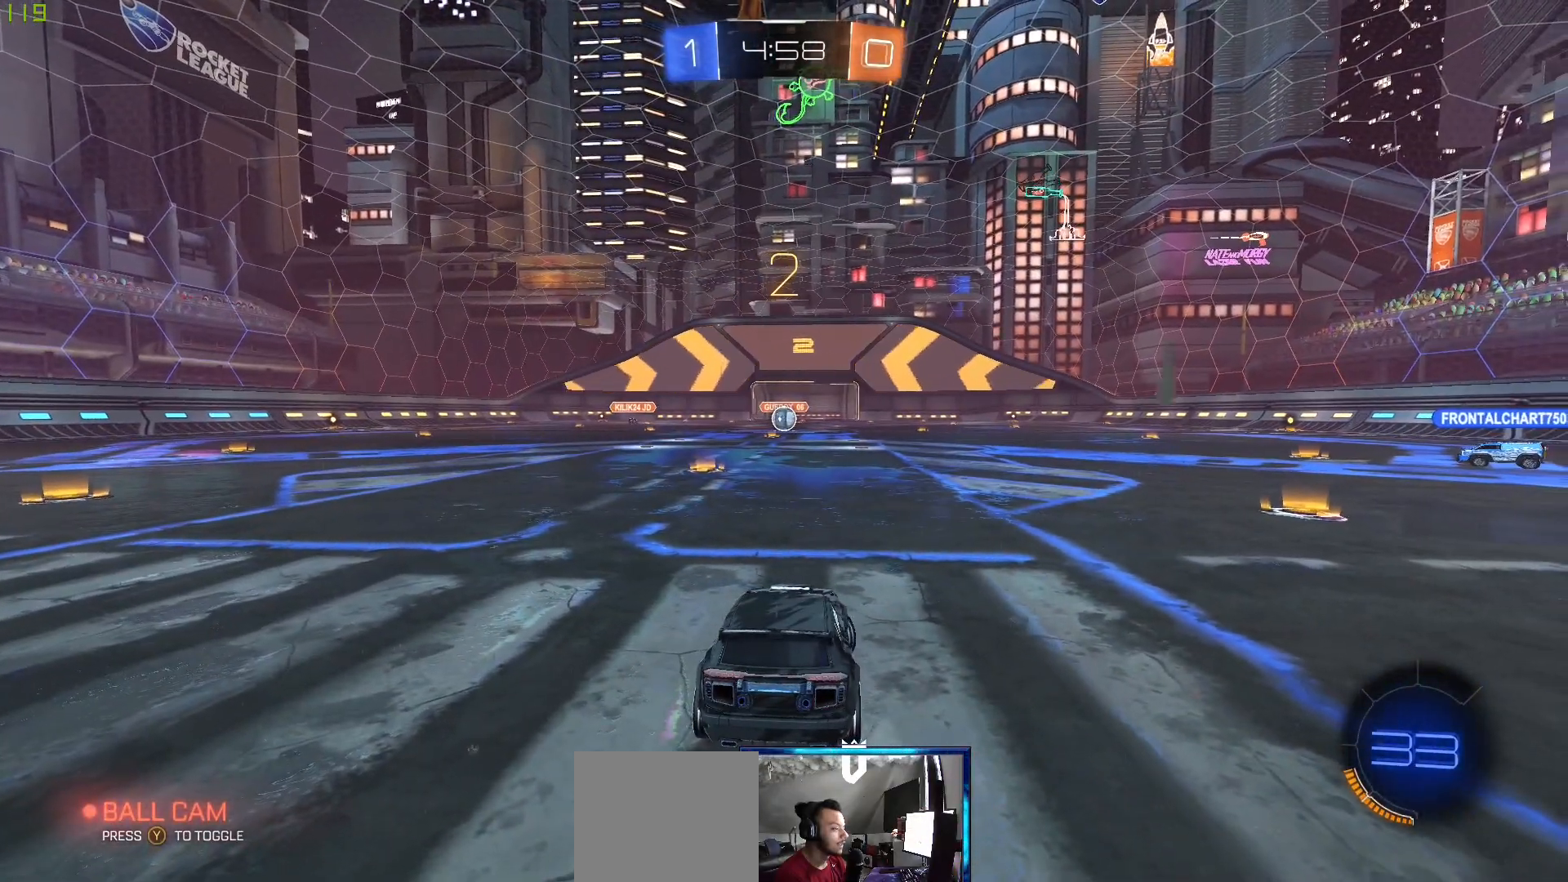
{"buttons": ["L2"], "left_stick": "left", "right_stick": "center", "events": []}
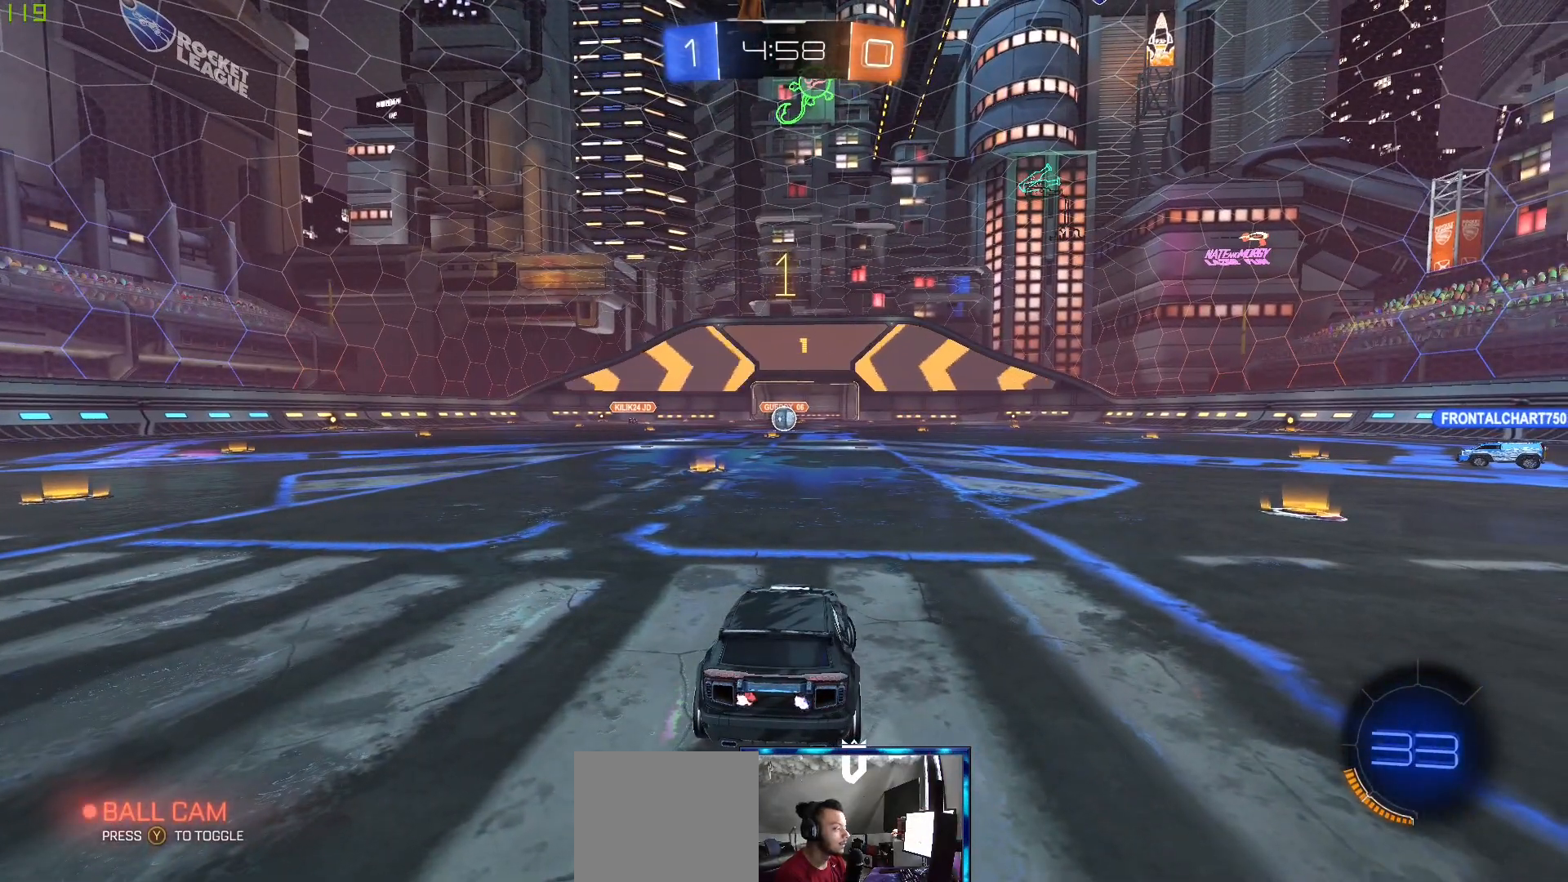
{"buttons": ["L2"], "left_stick": "left", "right_stick": "center", "events": []}
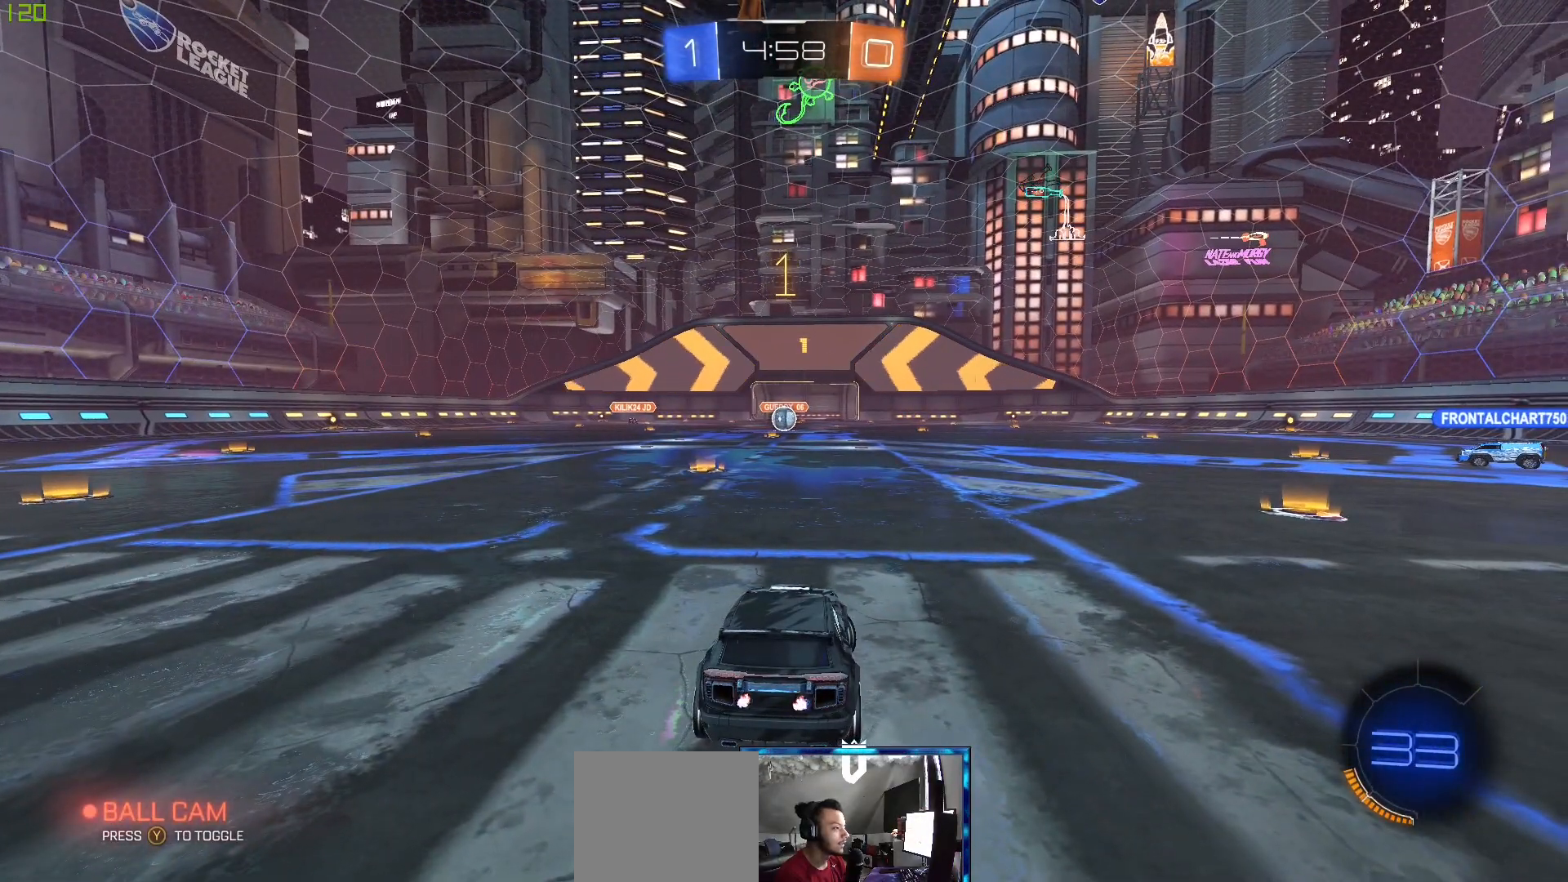
{"buttons": ["L2"], "left_stick": "left", "right_stick": "center", "events": []}
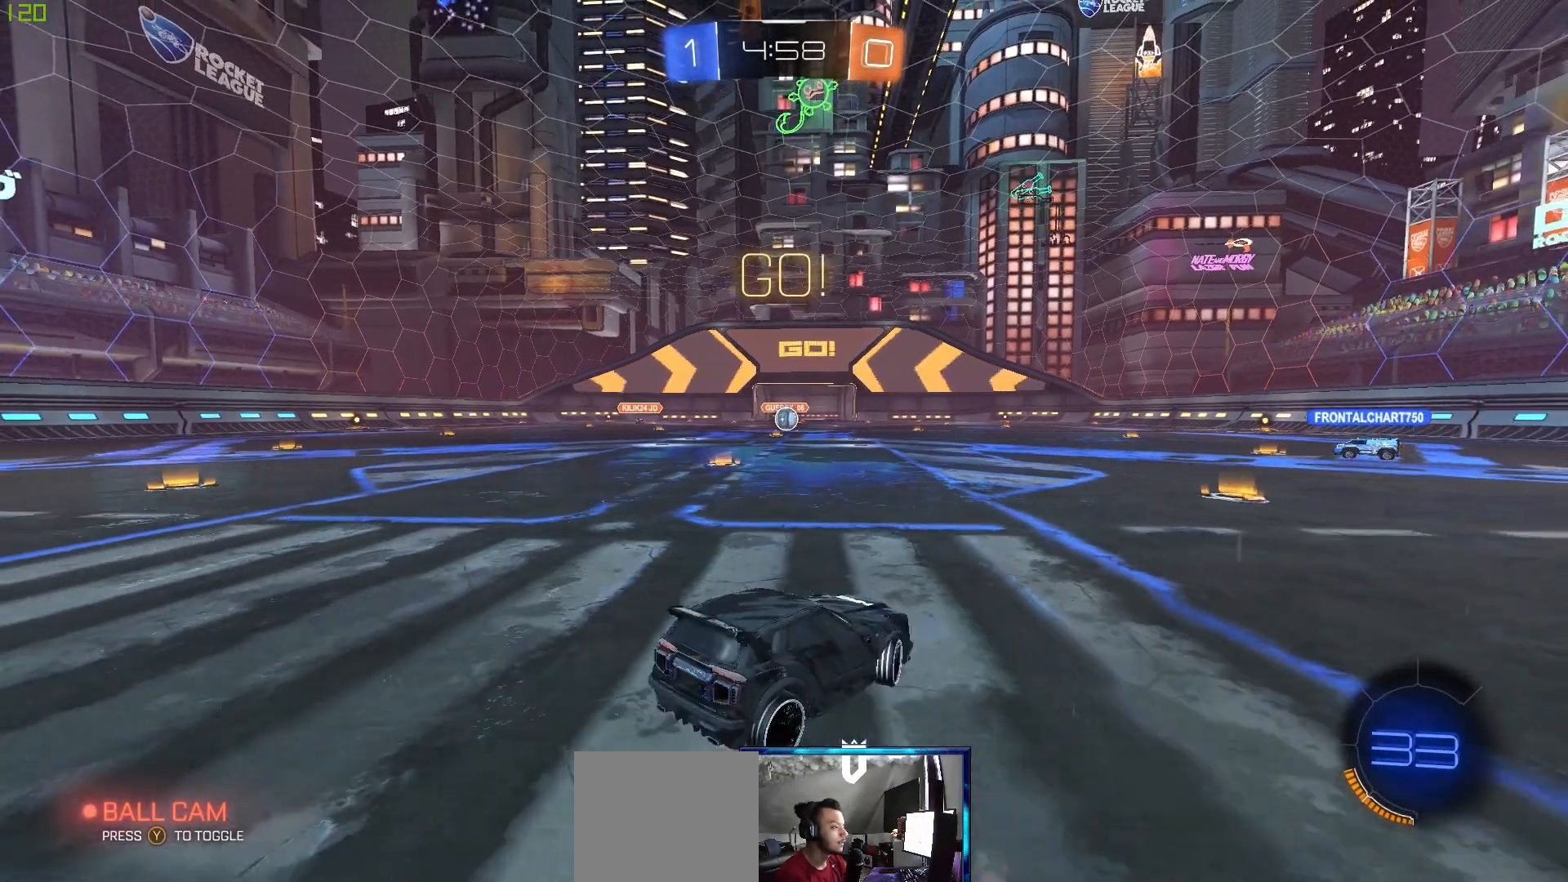
{"buttons": ["L2"], "left_stick": "right", "right_stick": "center", "events": [[17, "left_stick", "down-left"], [150, "left_stick", "right"]]}
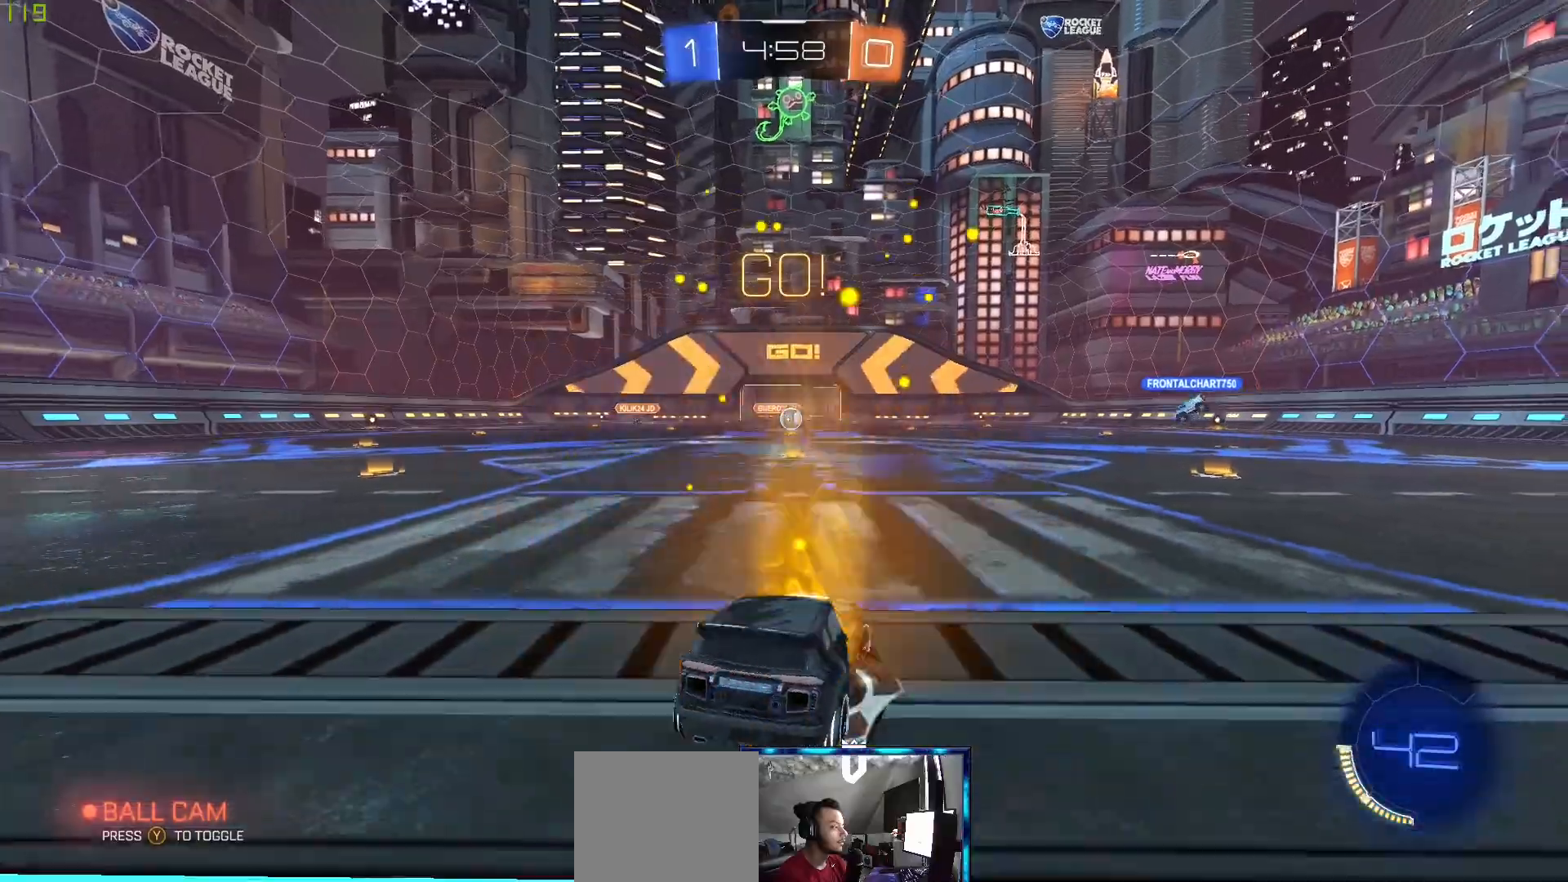
{"buttons": ["R2"], "left_stick": "center", "right_stick": "center", "events": [[67, "left_stick", "center"], [117, "L2", "up"], [333, "R2", "down"]]}
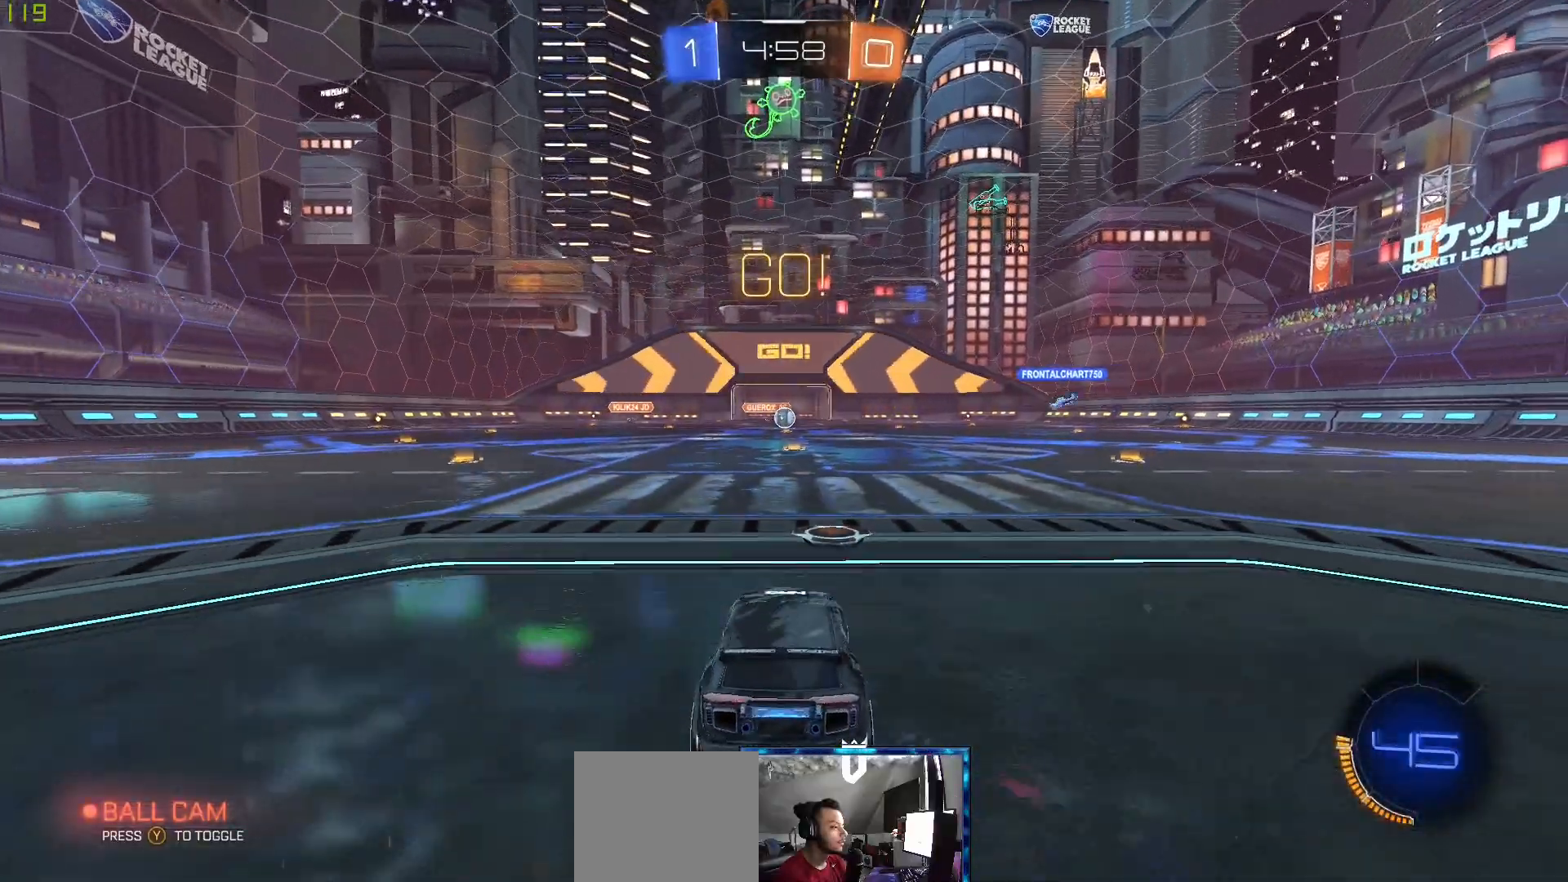
{"buttons": ["R2"], "left_stick": "center", "right_stick": "center", "events": []}
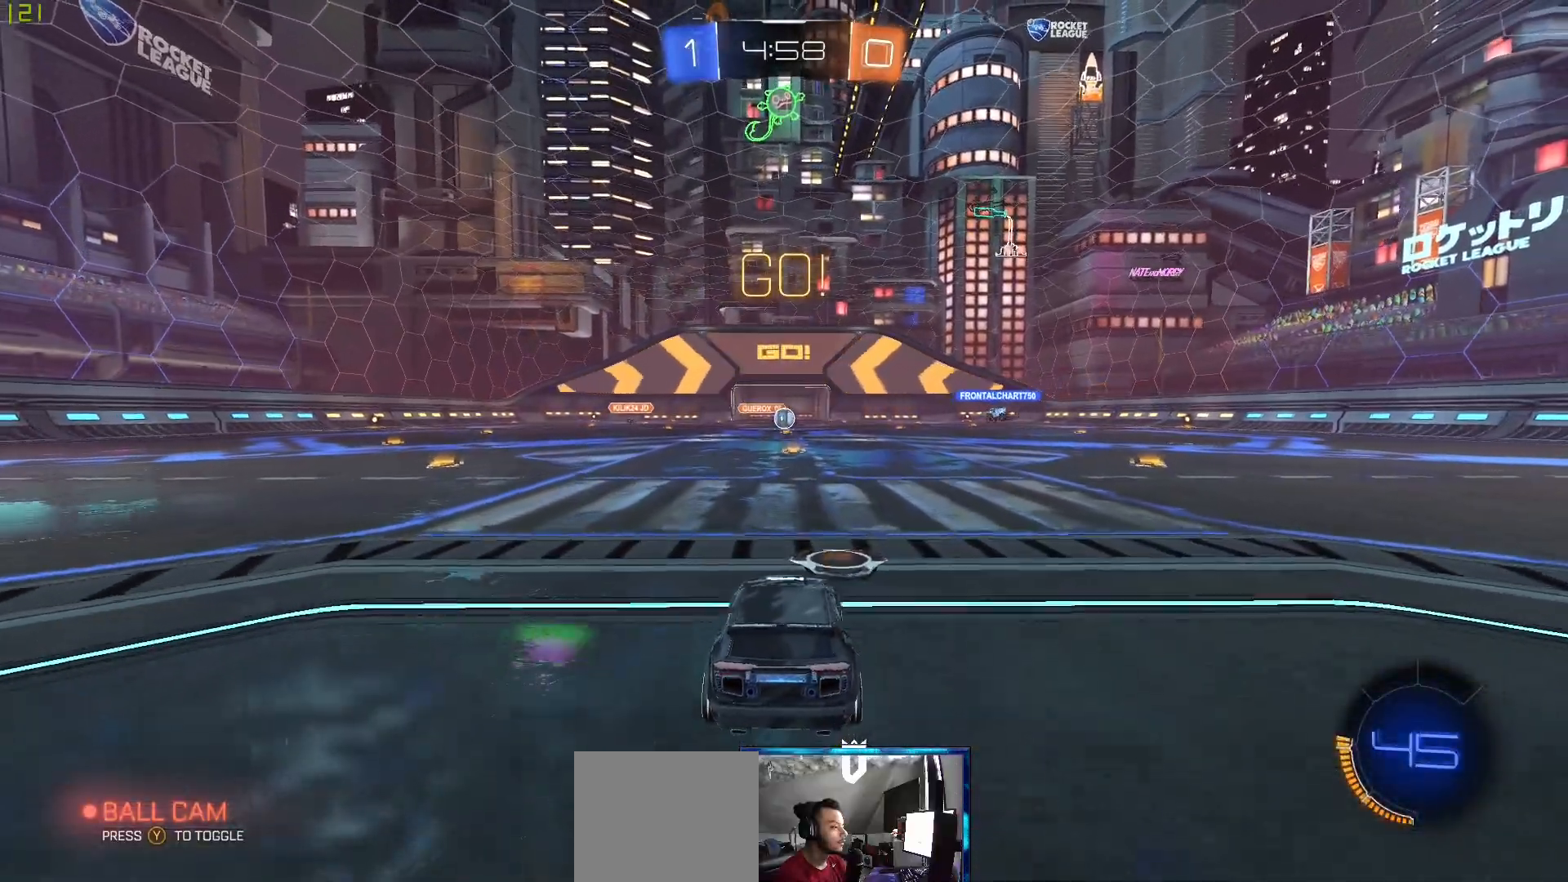
{"buttons": ["R2"], "left_stick": "center", "right_stick": "center", "events": []}
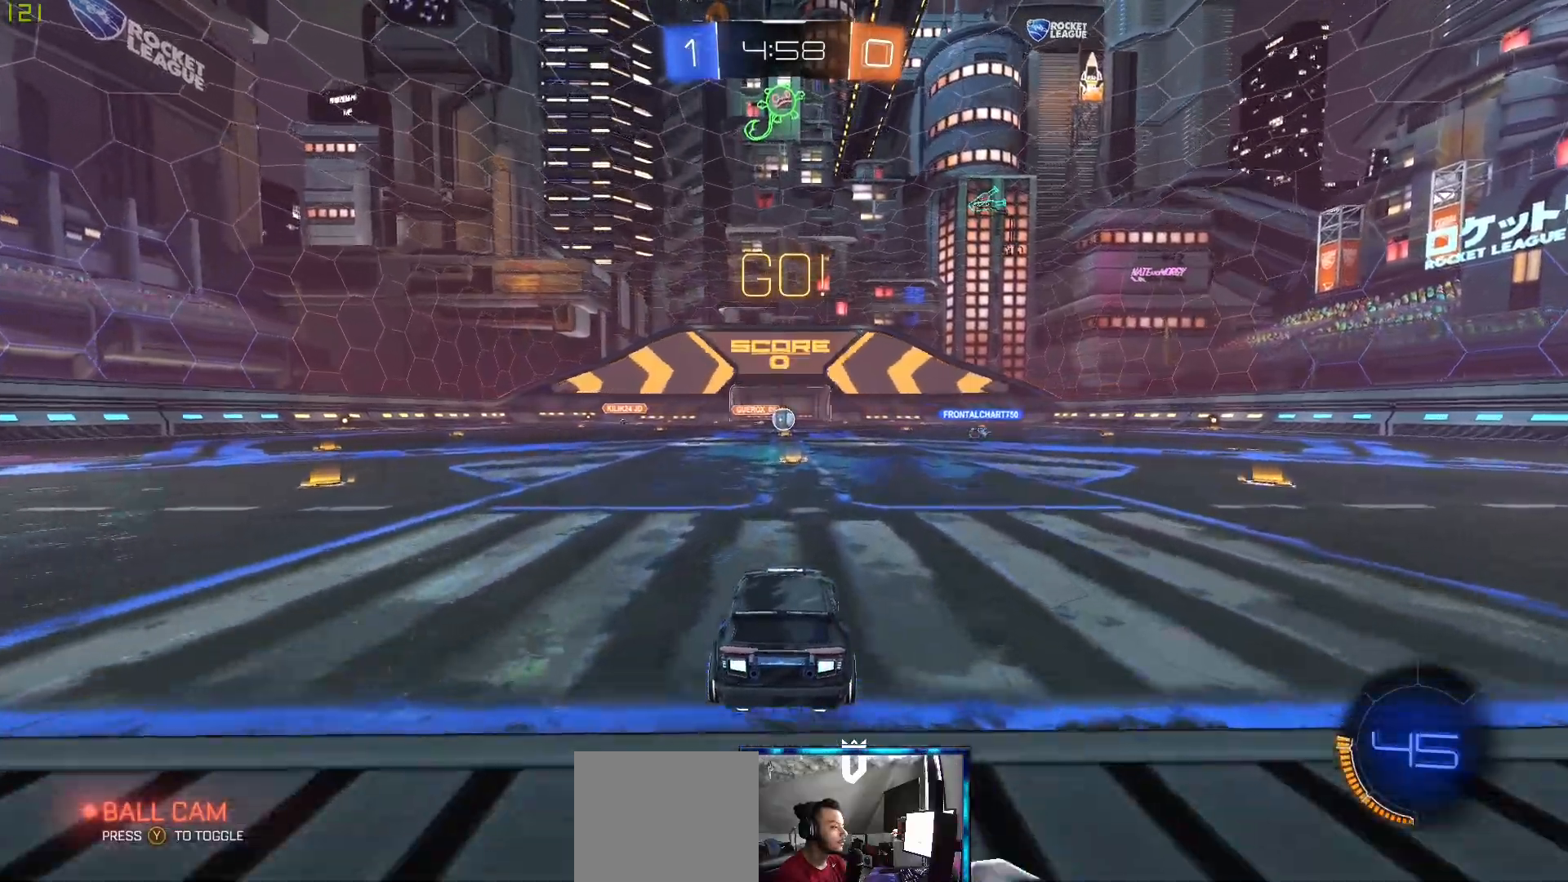
{"buttons": [], "left_stick": "center", "right_stick": "center", "events": [[300, "R2", "up"], [333, "L2", "down"], [500, "L2", "up"]]}
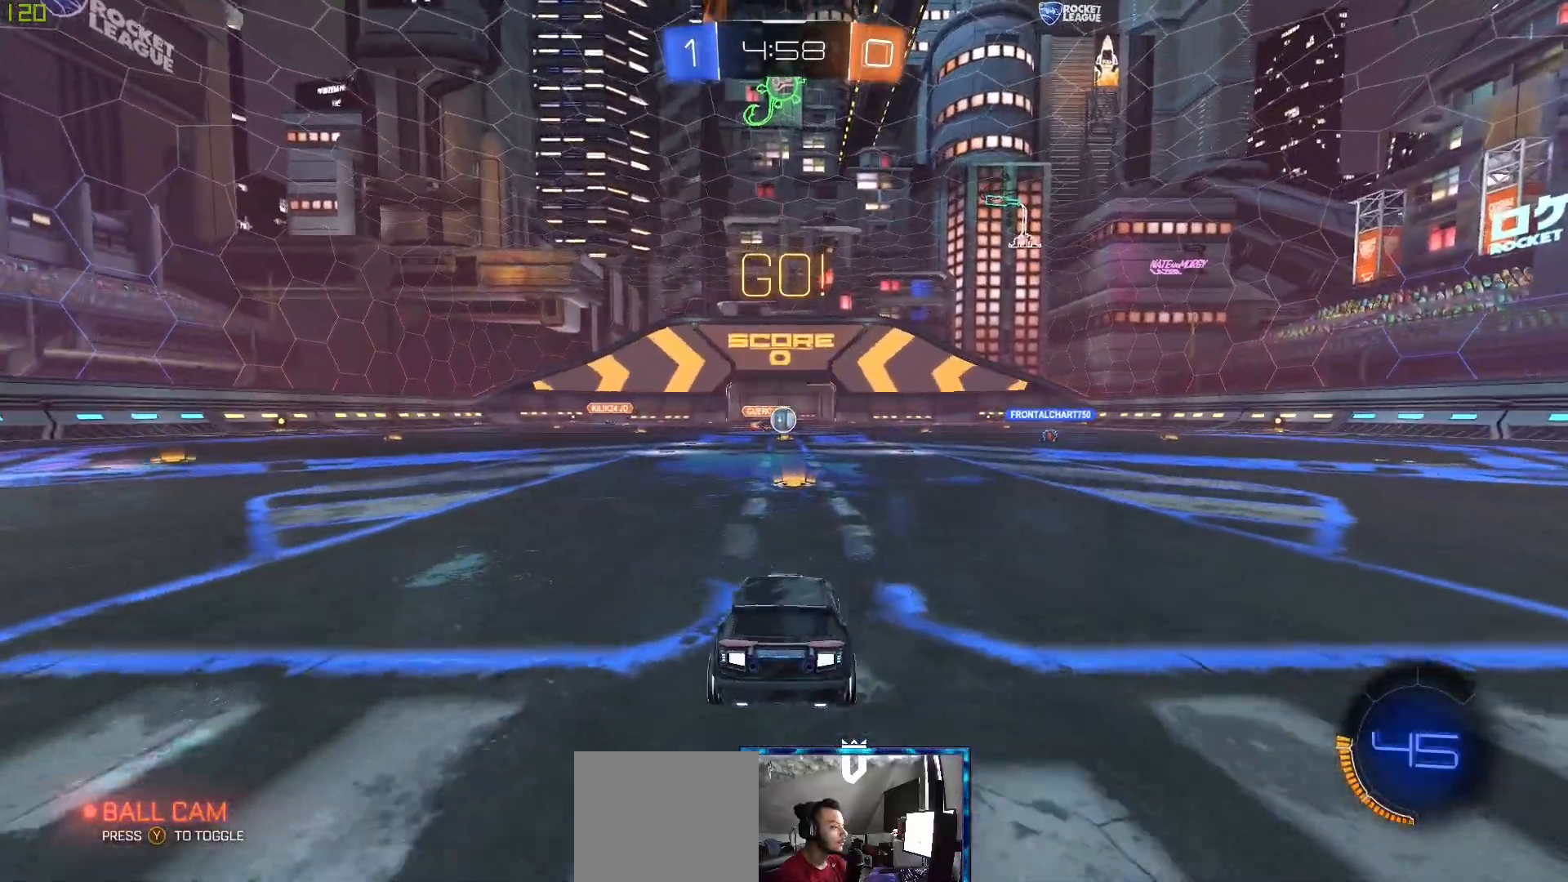
{"buttons": ["R2"], "left_stick": "right", "right_stick": "center", "events": [[150, "R2", "down"], [383, "left_stick", "right"]]}
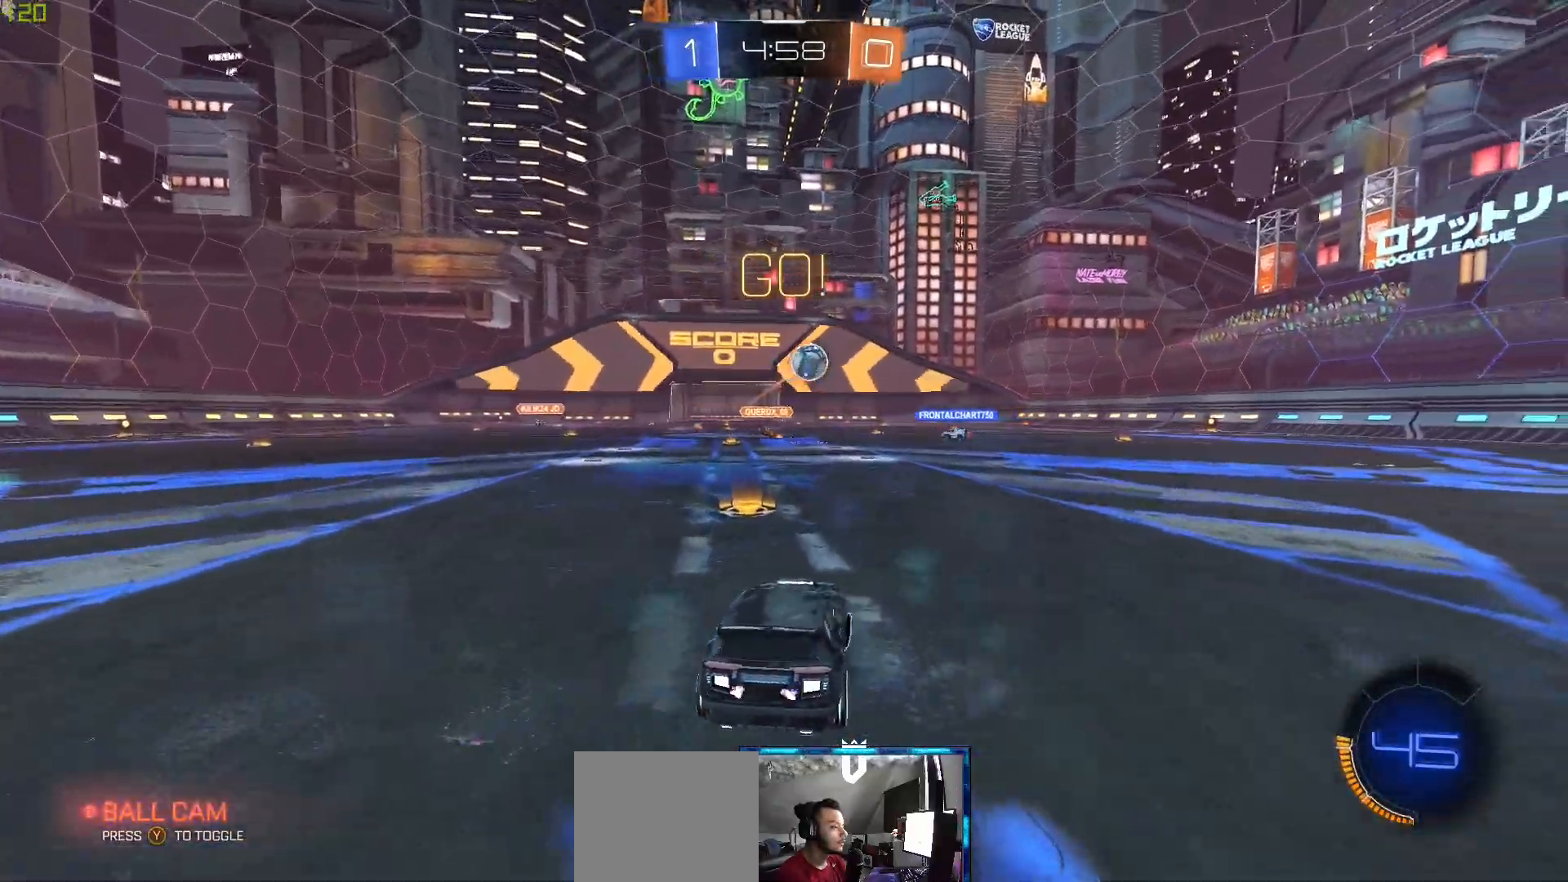
{"buttons": ["R2"], "left_stick": "right", "right_stick": "center", "events": [[167, "L1", "down"], [300, "L1", "up"]]}
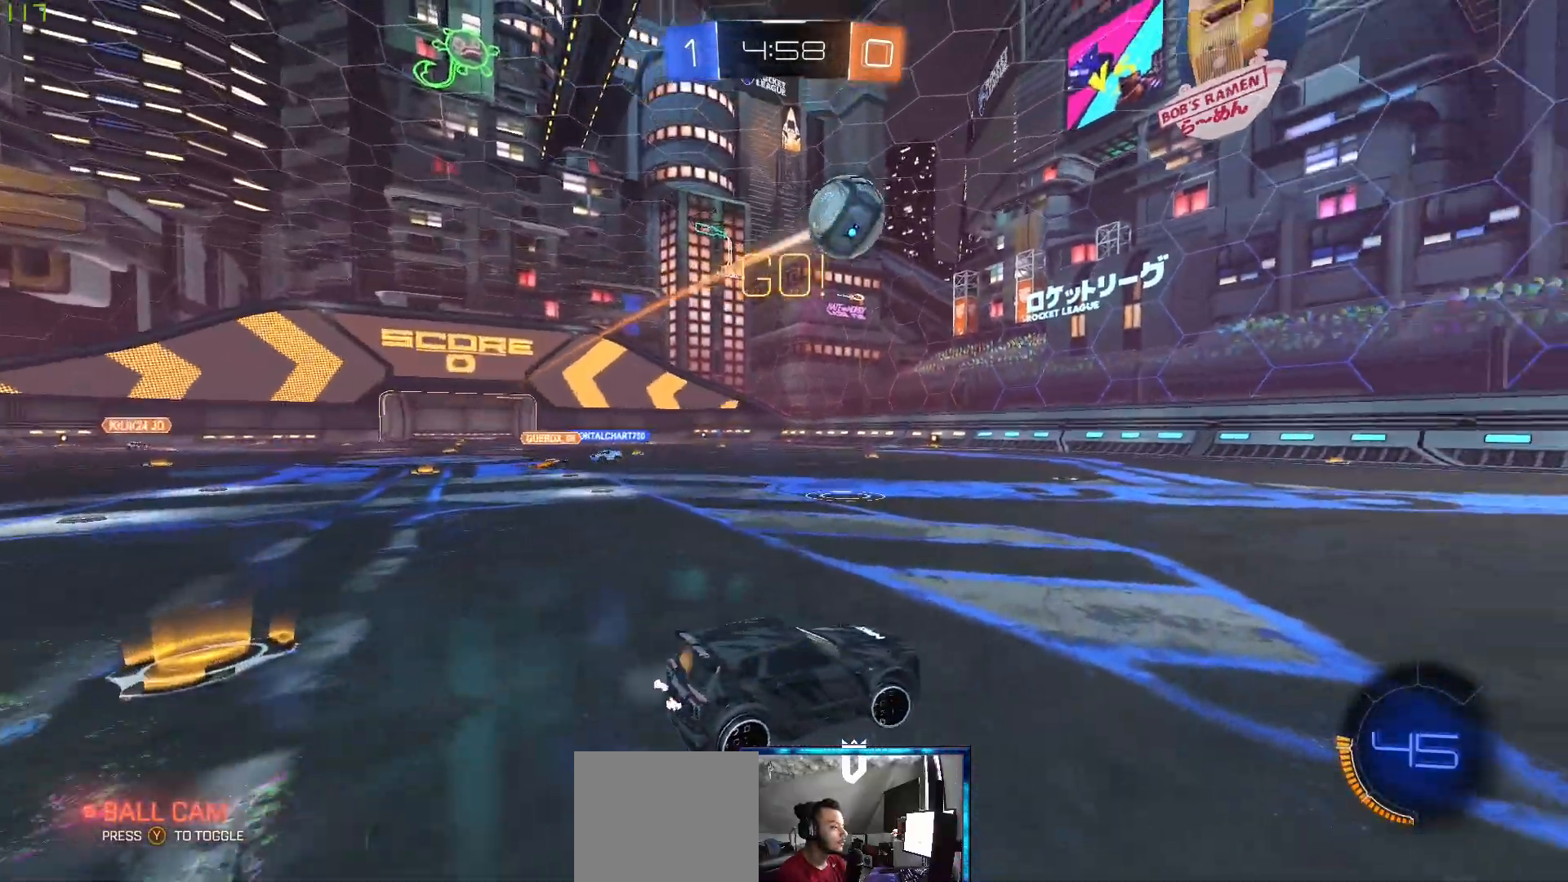
{"buttons": ["R2"], "left_stick": "center", "right_stick": "center", "events": [[83, "B", "down"], [83, "left_stick", "center"], [267, "B", "up"], [317, "left_stick", "right"], [400, "left_stick", "center"]]}
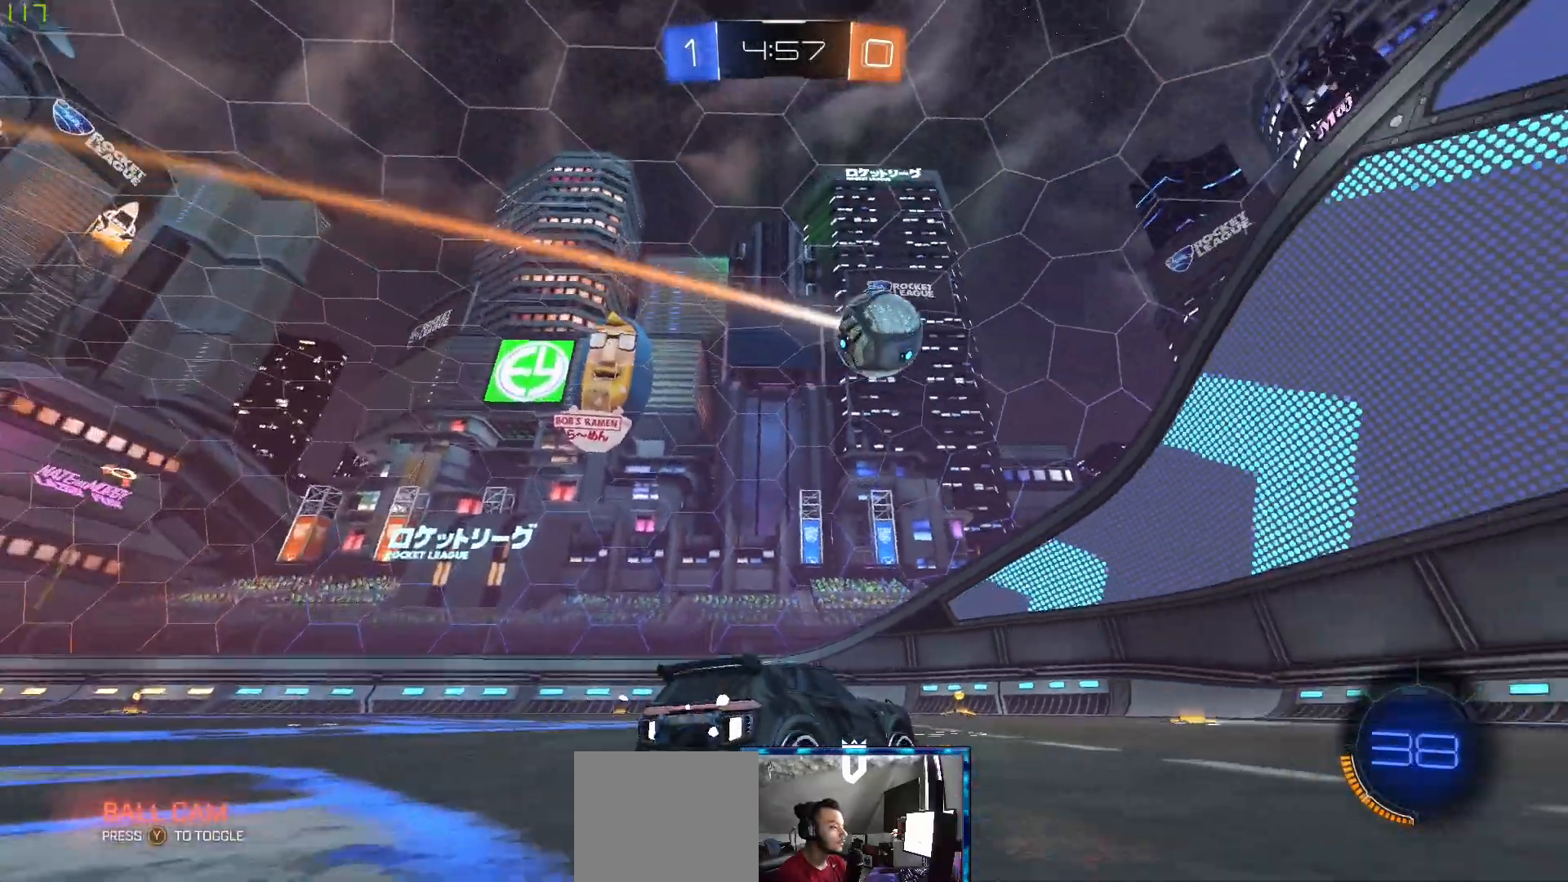
{"buttons": ["R2"], "left_stick": "center", "right_stick": "center", "events": [[150, "left_stick", "left"], [333, "left_stick", "center"]]}
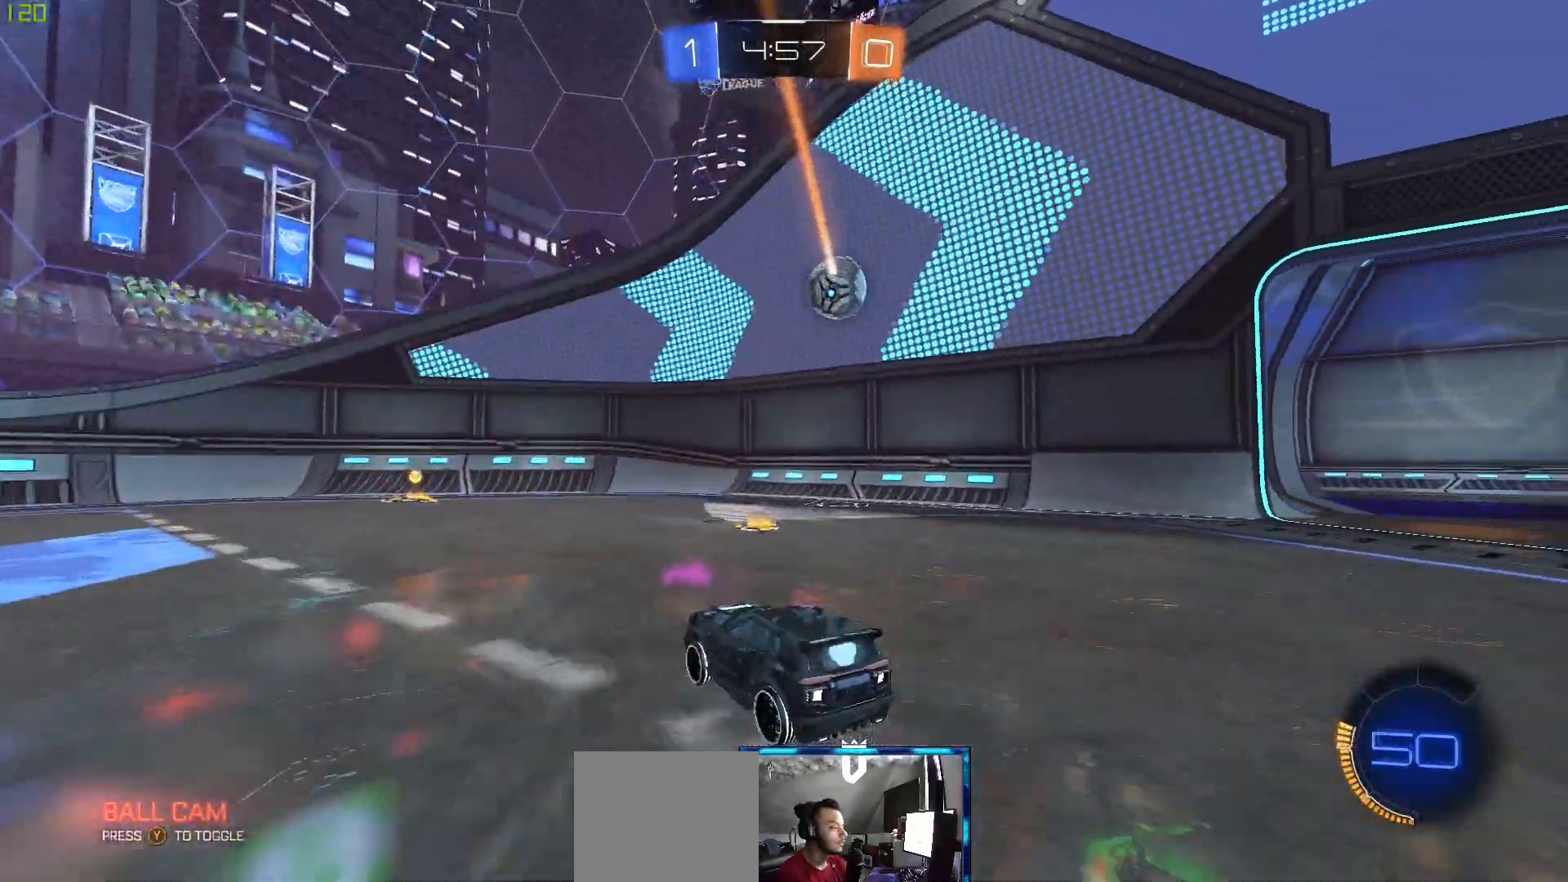
{"buttons": ["R2"], "left_stick": "center", "right_stick": "center", "events": [[100, "B", "down"], [333, "left_stick", "right"], [350, "B", "up"], [450, "left_stick", "center"]]}
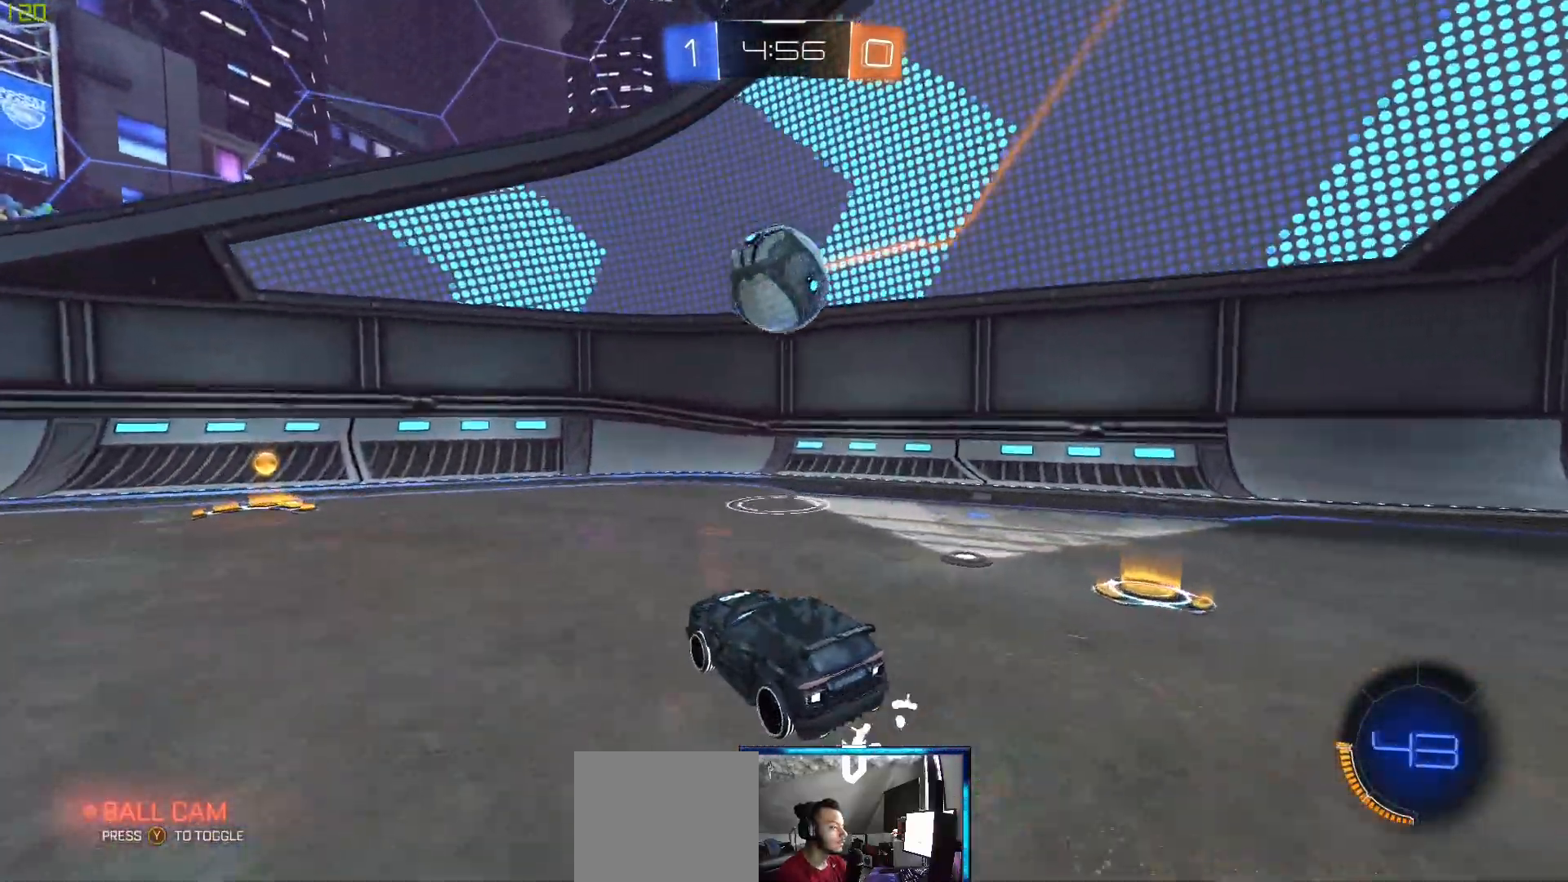
{"buttons": ["R2"], "left_stick": "right", "right_stick": "center", "events": [[83, "left_stick", "left"], [100, "L2", "down"], [100, "R2", "up"], [250, "L2", "up"], [333, "R2", "down"], [467, "left_stick", "right"]]}
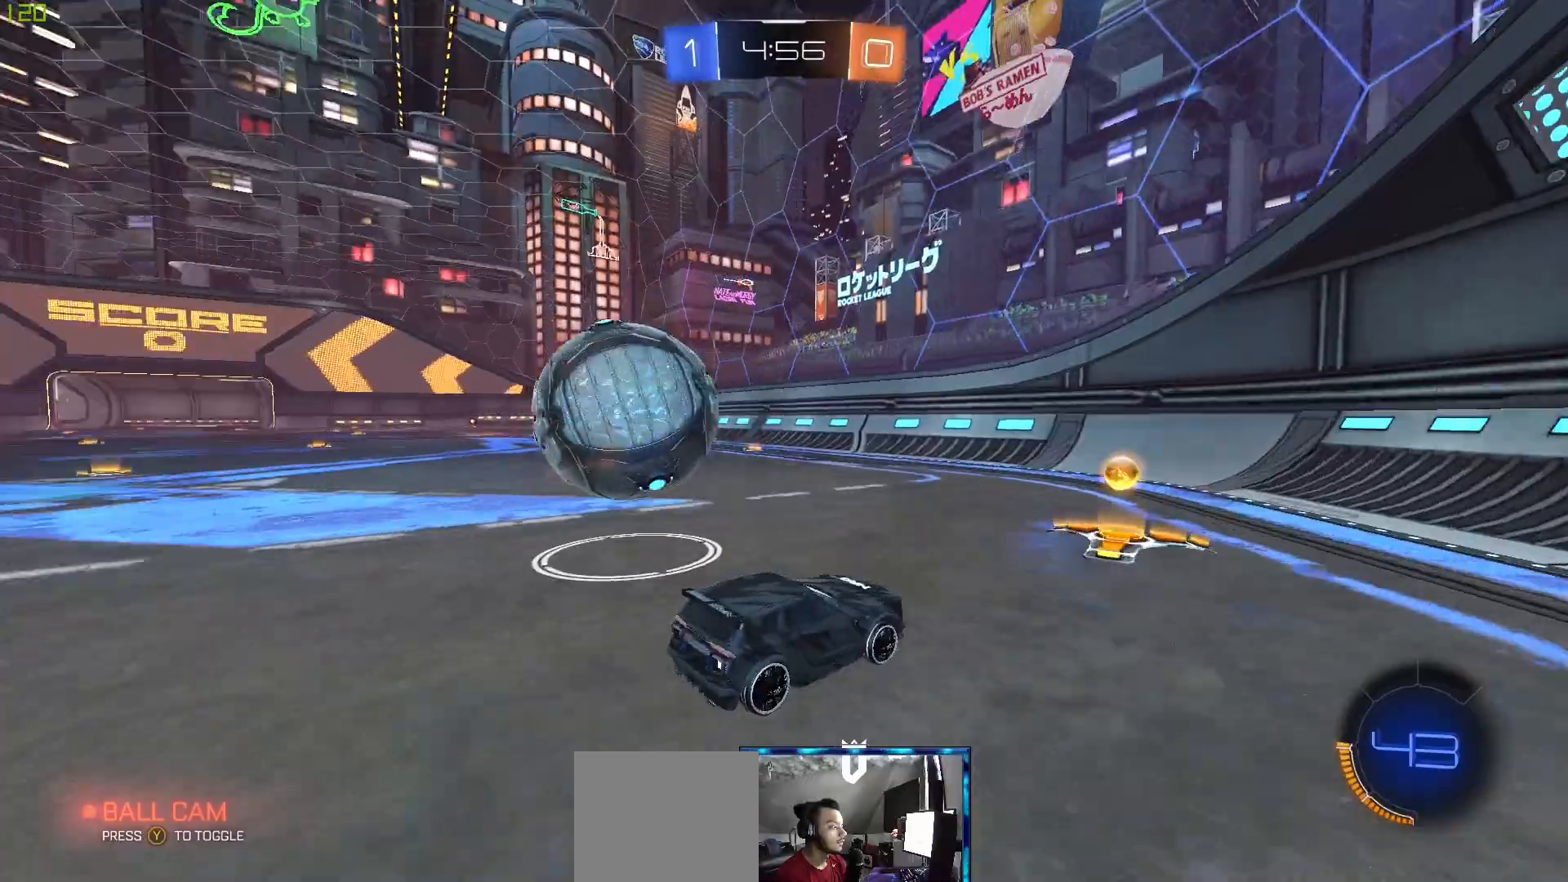
{"buttons": ["B", "R2"], "left_stick": "left", "right_stick": "center", "events": [[150, "left_stick", "down-left"], [200, "left_stick", "left"], [217, "L1", "down"], [383, "B", "down"], [383, "L1", "up"]]}
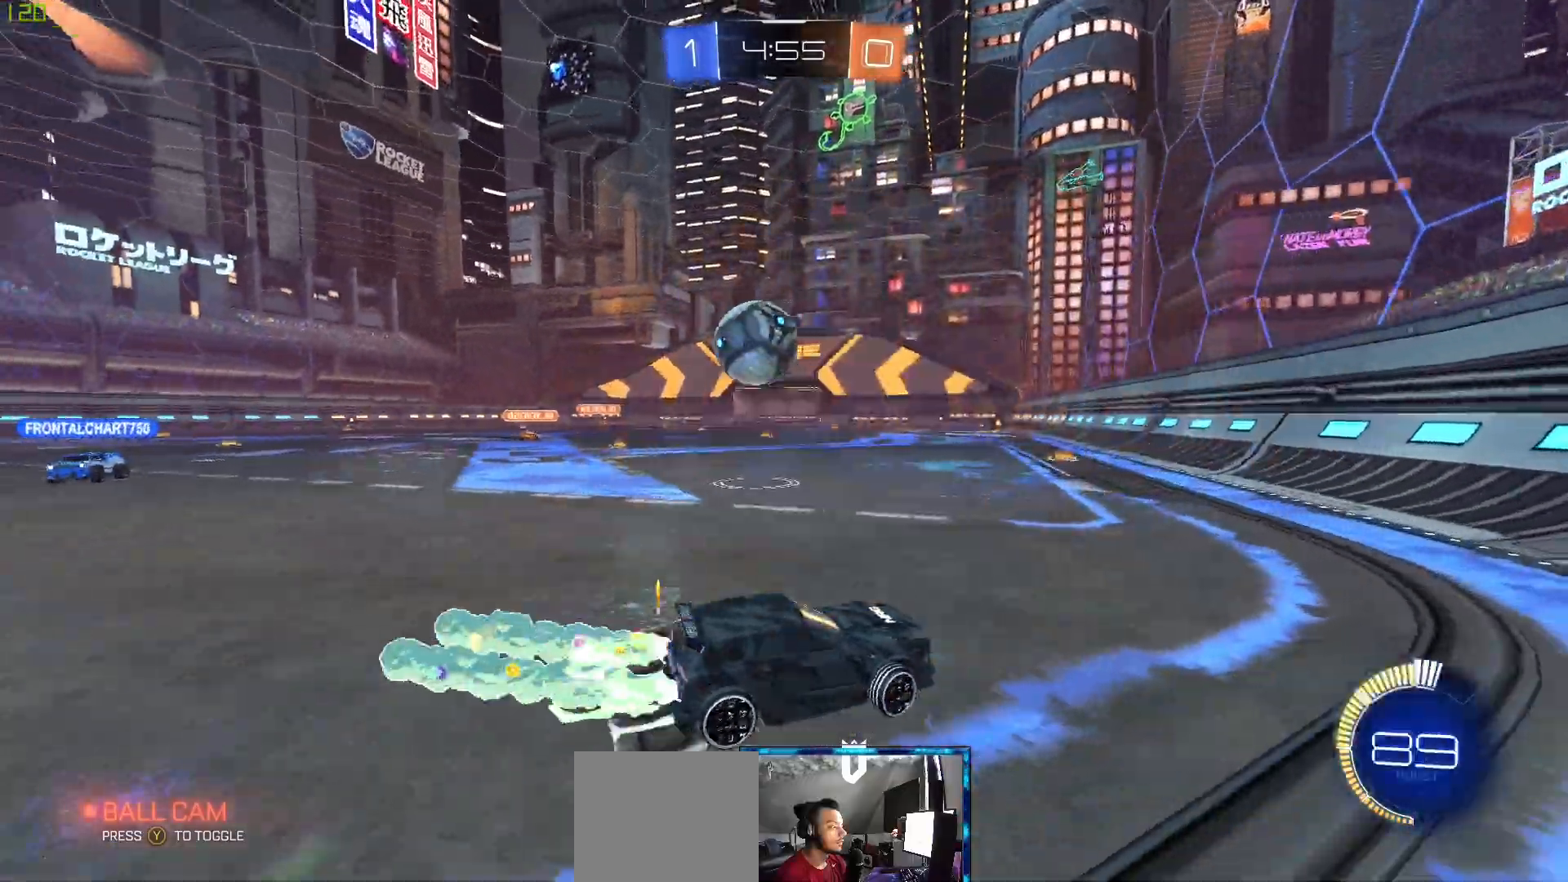
{"buttons": ["B", "R2"], "left_stick": "right", "right_stick": "center", "events": [[300, "left_stick", "center"], [433, "left_stick", "right"]]}
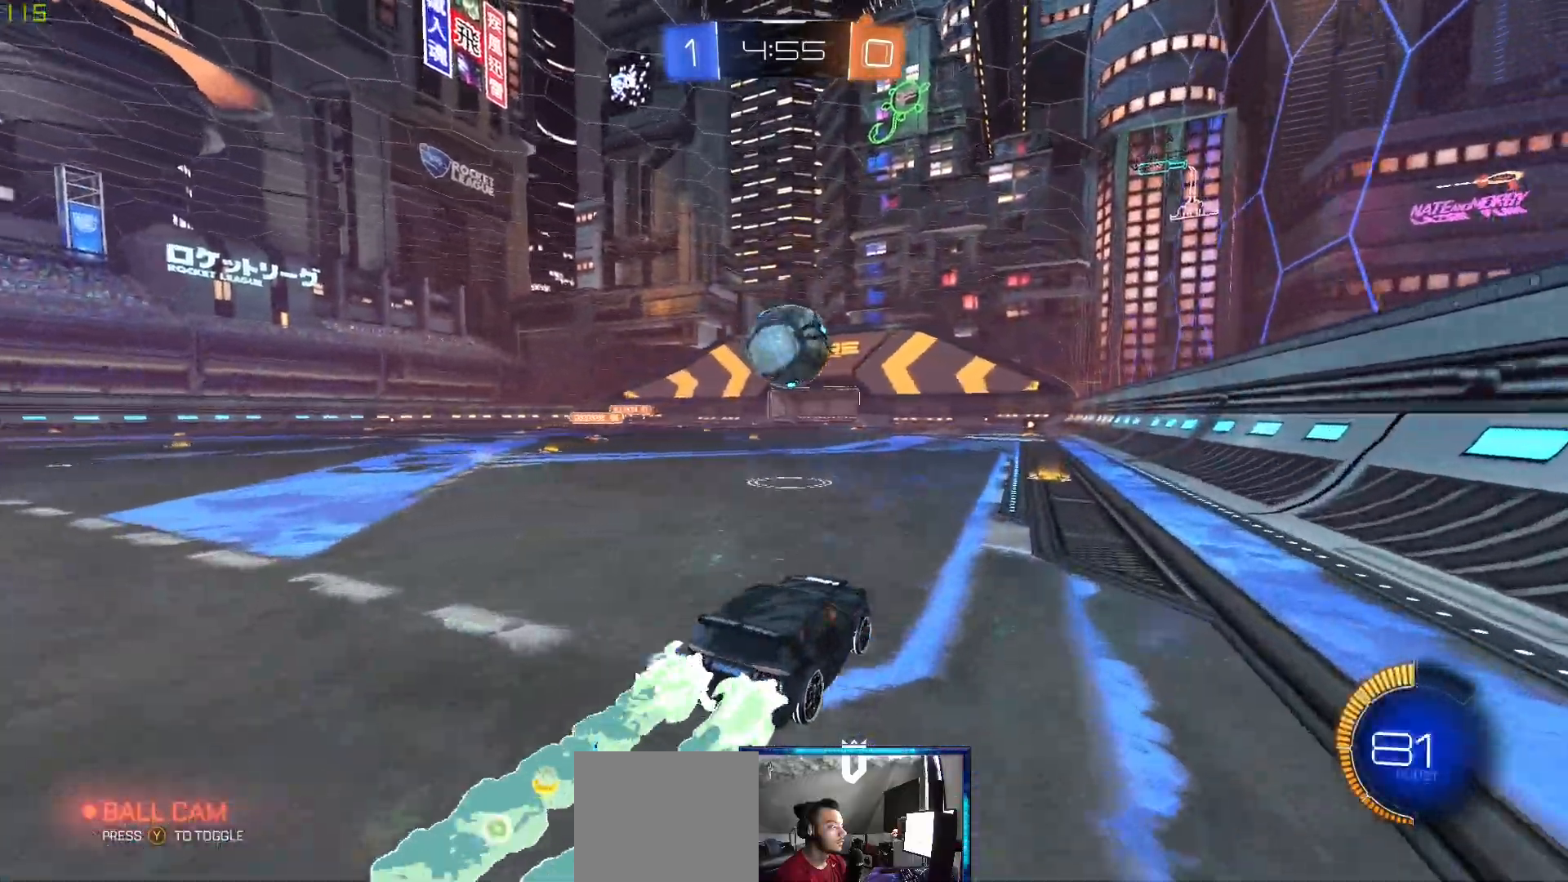
{"buttons": ["B", "R2"], "left_stick": "center", "right_stick": "center", "events": [[50, "left_stick", "center"], [350, "left_stick", "left"], [400, "left_stick", "center"]]}
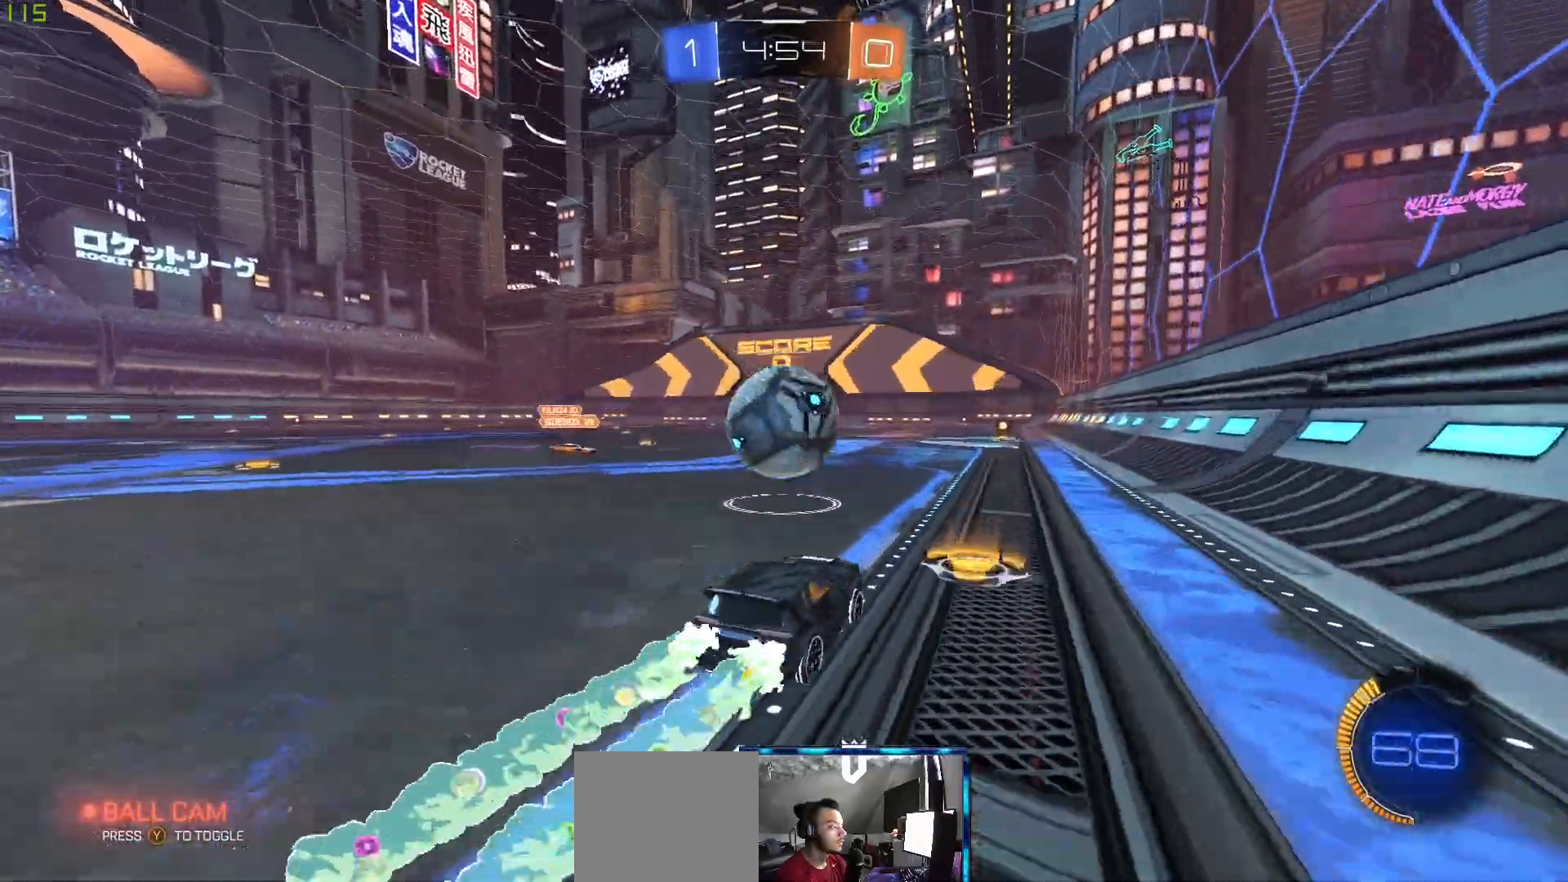
{"buttons": [], "left_stick": "down", "right_stick": "center", "events": [[67, "left_stick", "left"], [117, "left_stick", "center"], [150, "B", "up"], [250, "A", "down"], [317, "R2", "up"], [350, "A", "up"], [433, "left_stick", "down"]]}
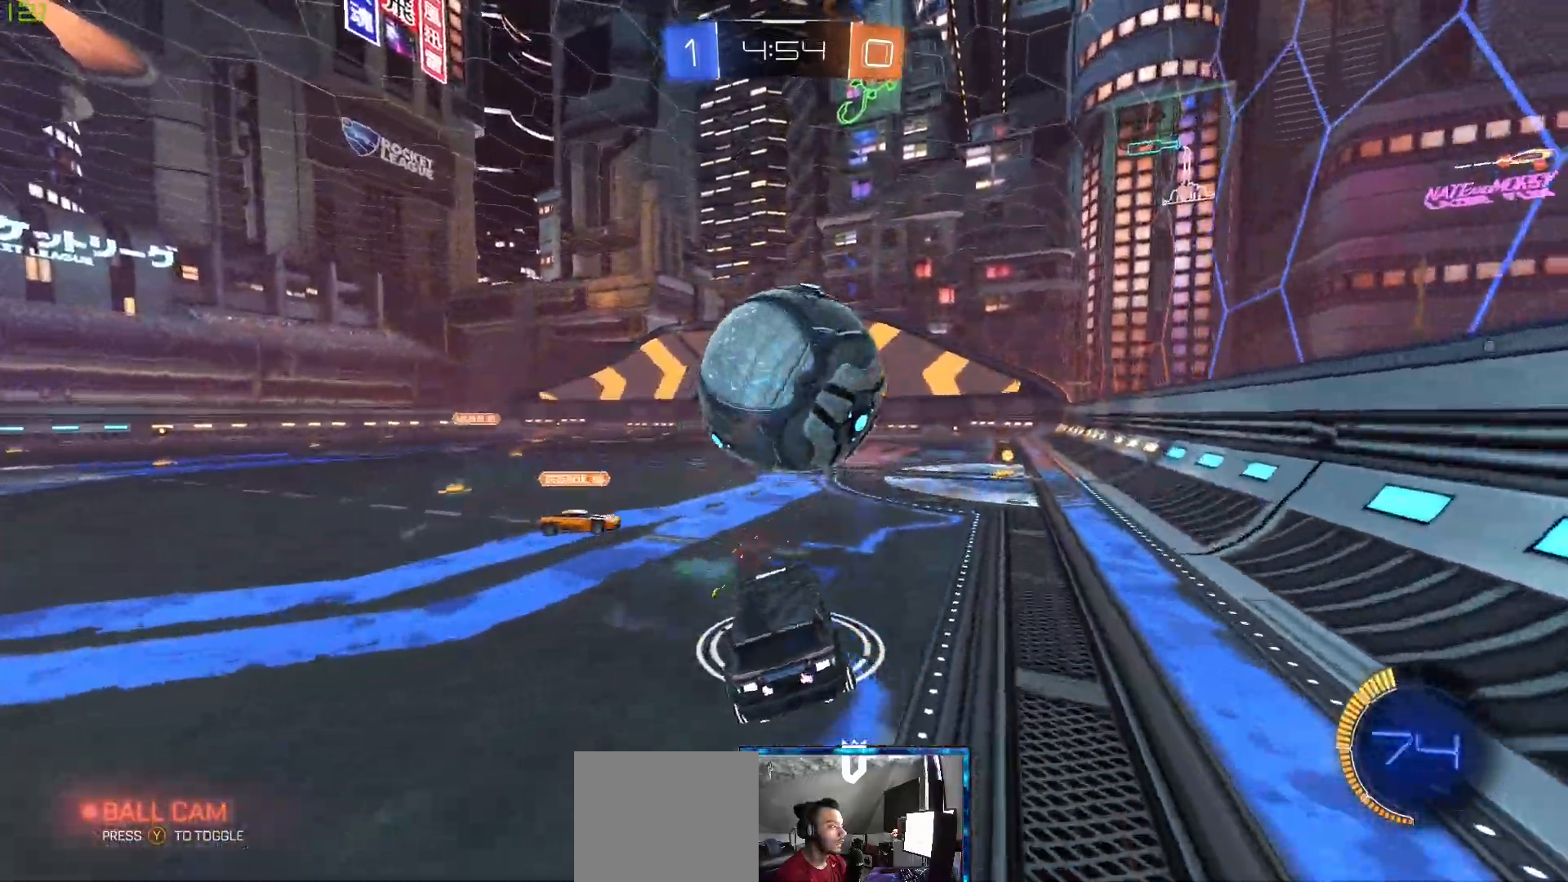
{"buttons": ["B", "L1"], "left_stick": "right", "right_stick": "center", "events": [[50, "left_stick", "down-right"], [83, "L1", "down"], [100, "B", "down"], [383, "left_stick", "right"]]}
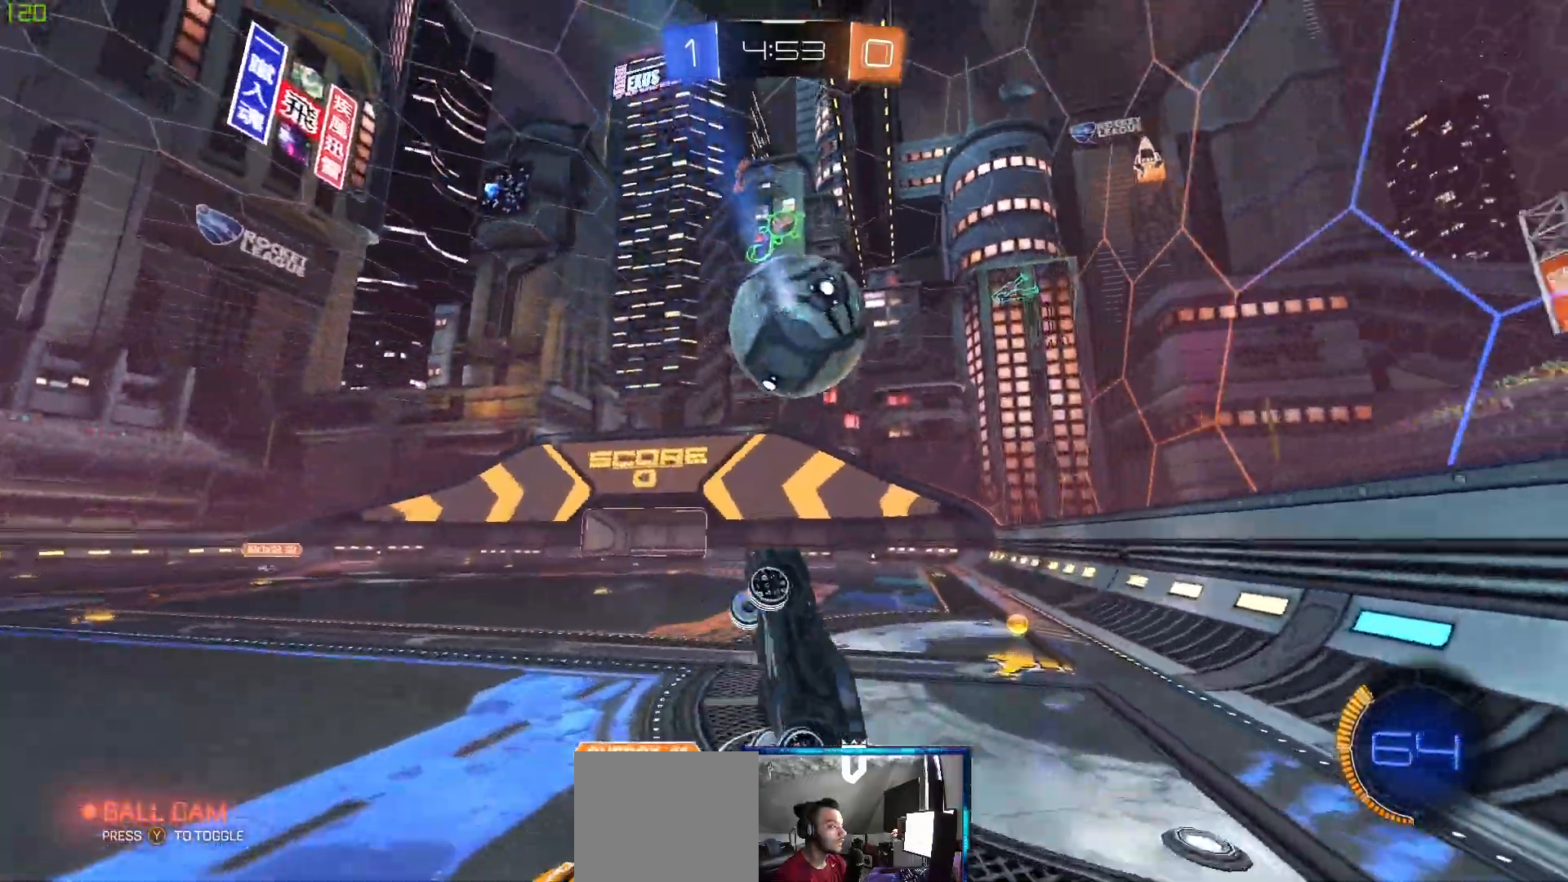
{"buttons": ["B", "L1"], "left_stick": "right", "right_stick": "center", "events": [[83, "B", "up"], [200, "left_stick", "down-right"], [233, "L1", "up"], [333, "L1", "down"], [367, "B", "down"], [383, "left_stick", "right"]]}
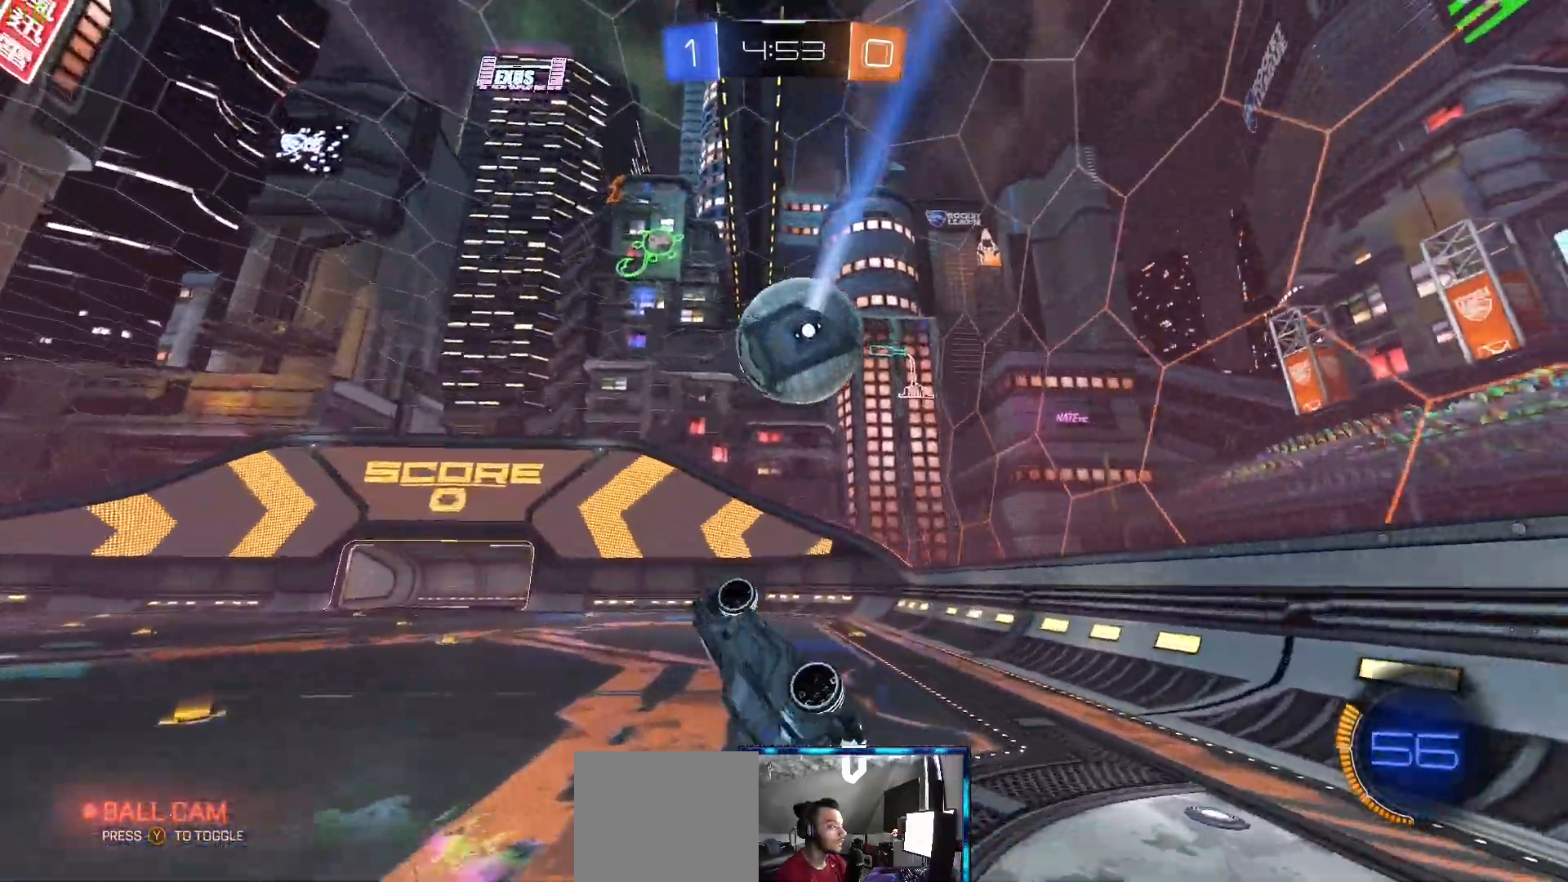
{"buttons": ["R2"], "left_stick": "left", "right_stick": "center", "events": [[50, "B", "up"], [133, "left_stick", "up-right"], [183, "L1", "up"], [283, "left_stick", "center"], [450, "R2", "down"], [483, "left_stick", "left"]]}